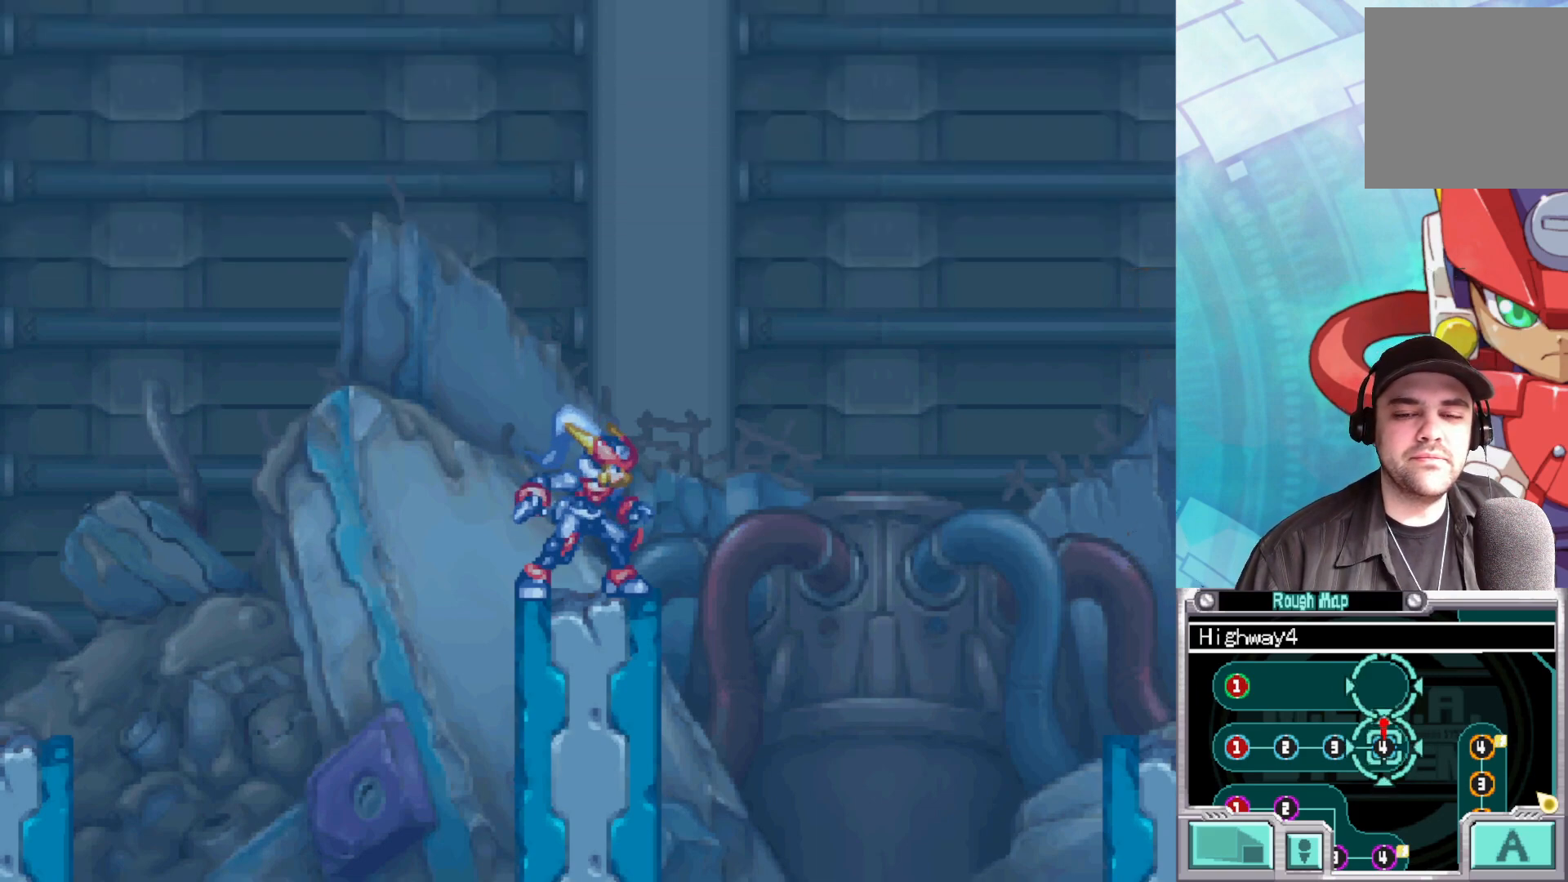
Gameplay with a controller (Xbox layout); each line is a JSON object with the inputs held at the frame after it. "events" lists button and stick changes between this image and that frame as [ms after this image, input, new state], when the widget could be followed in between.
{"buttons": [], "left_stick": "center", "right_stick": "center", "events": []}
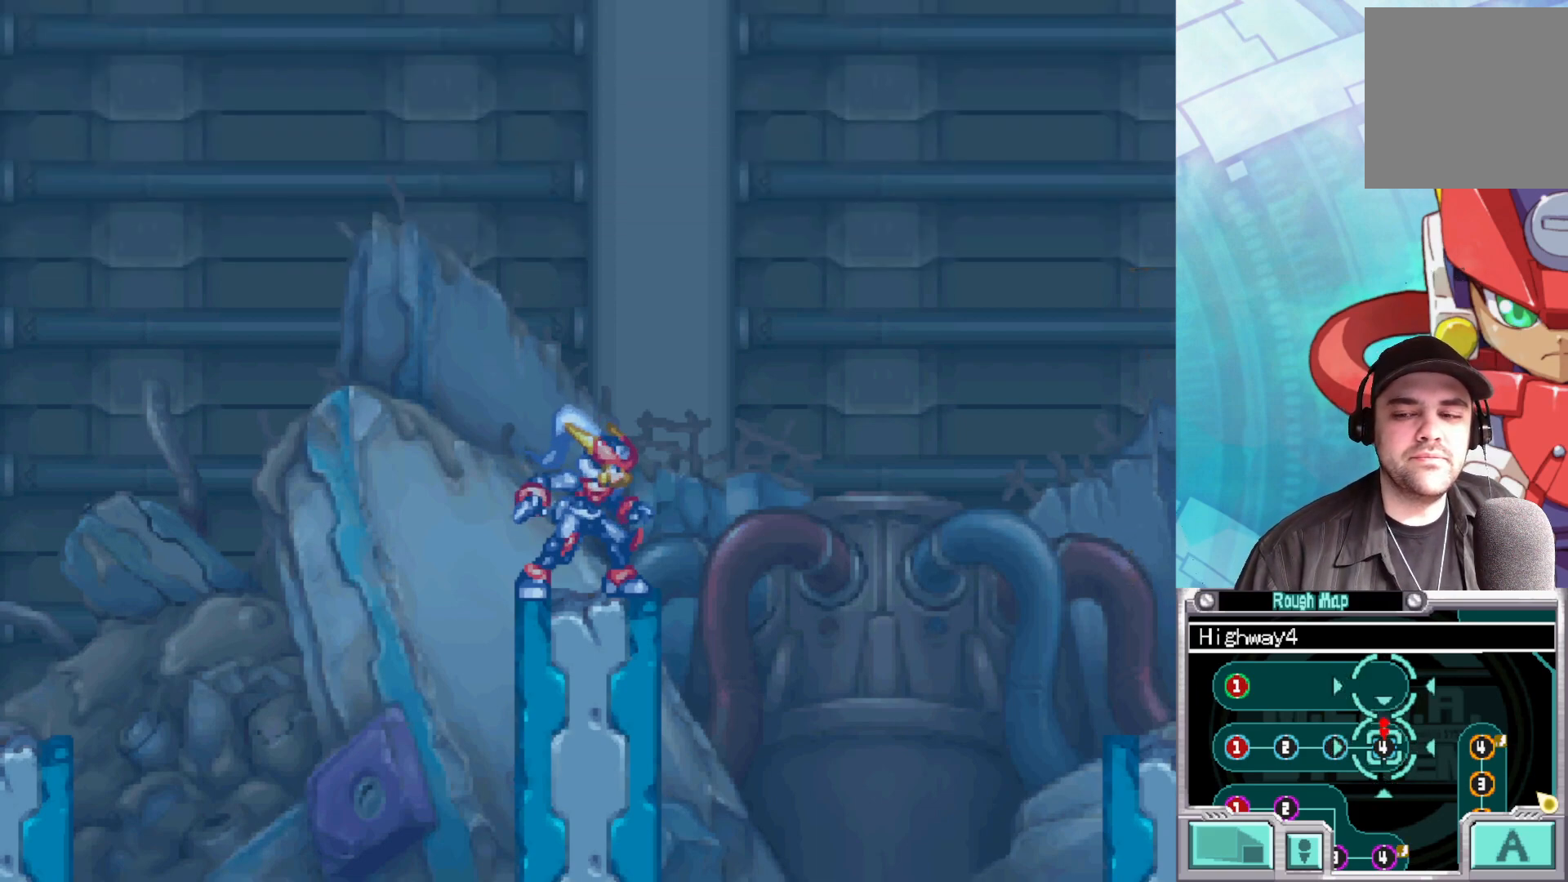
{"buttons": [], "left_stick": "center", "right_stick": "center", "events": []}
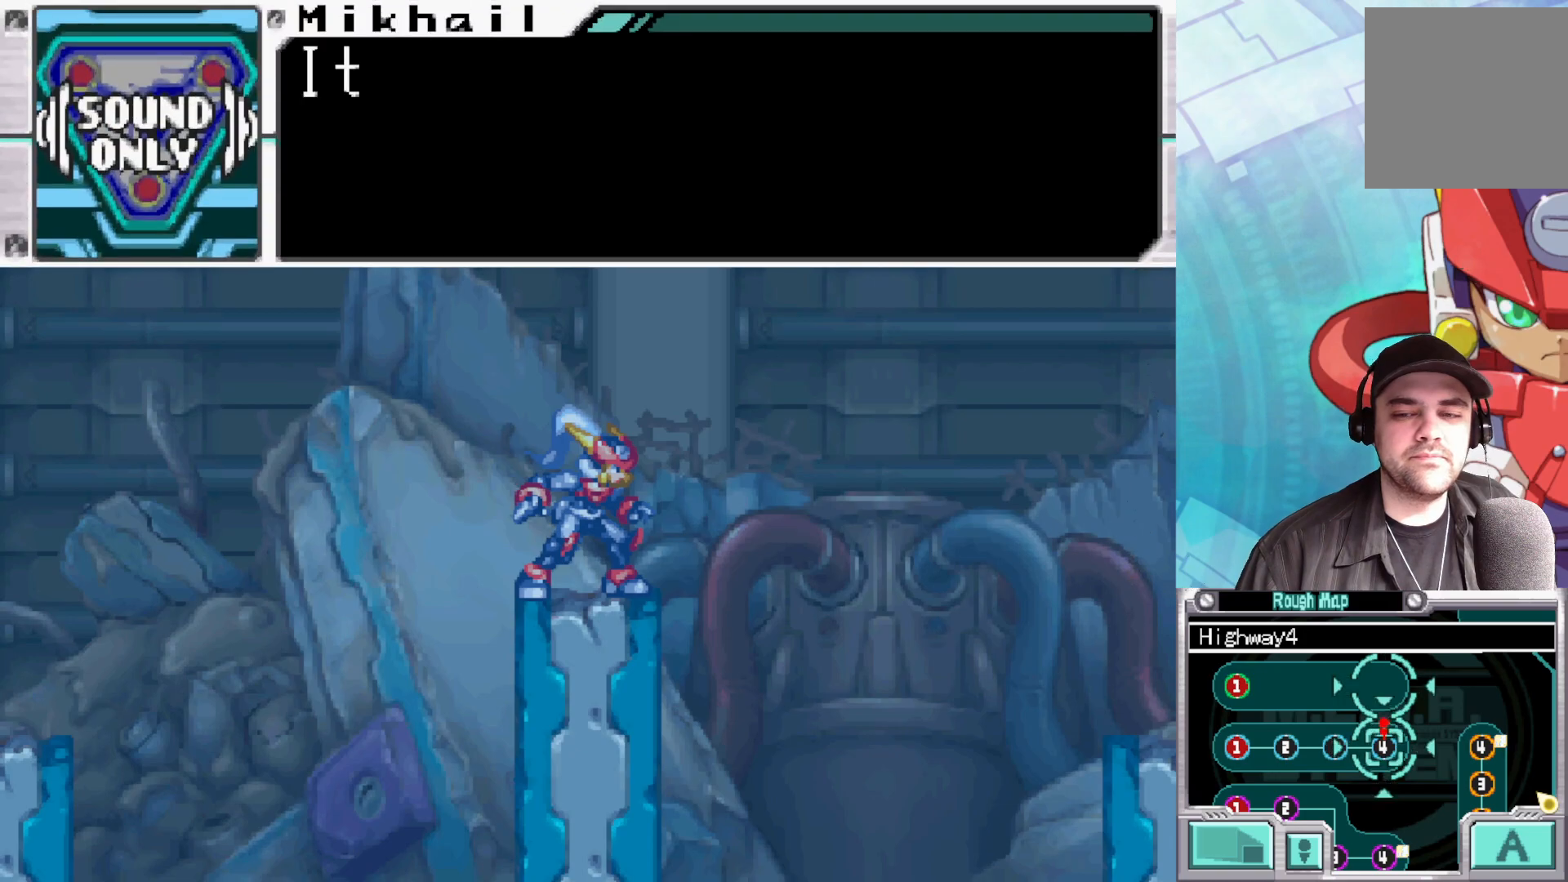
{"buttons": [], "left_stick": "center", "right_stick": "center", "events": [[133, "A", "down"], [283, "A", "up"]]}
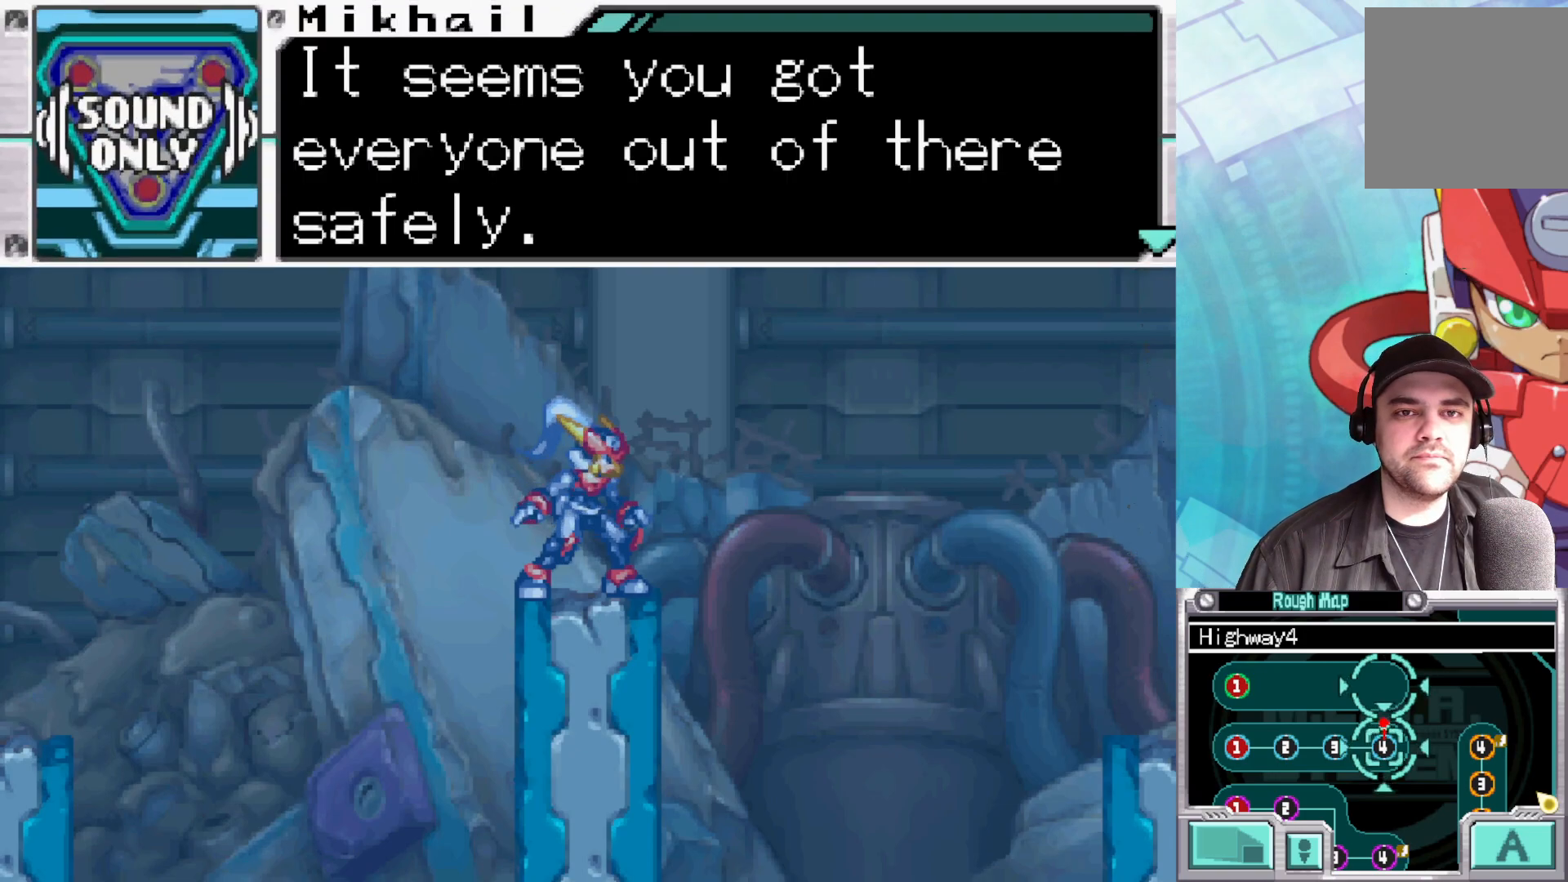
{"buttons": [], "left_stick": "center", "right_stick": "center", "events": []}
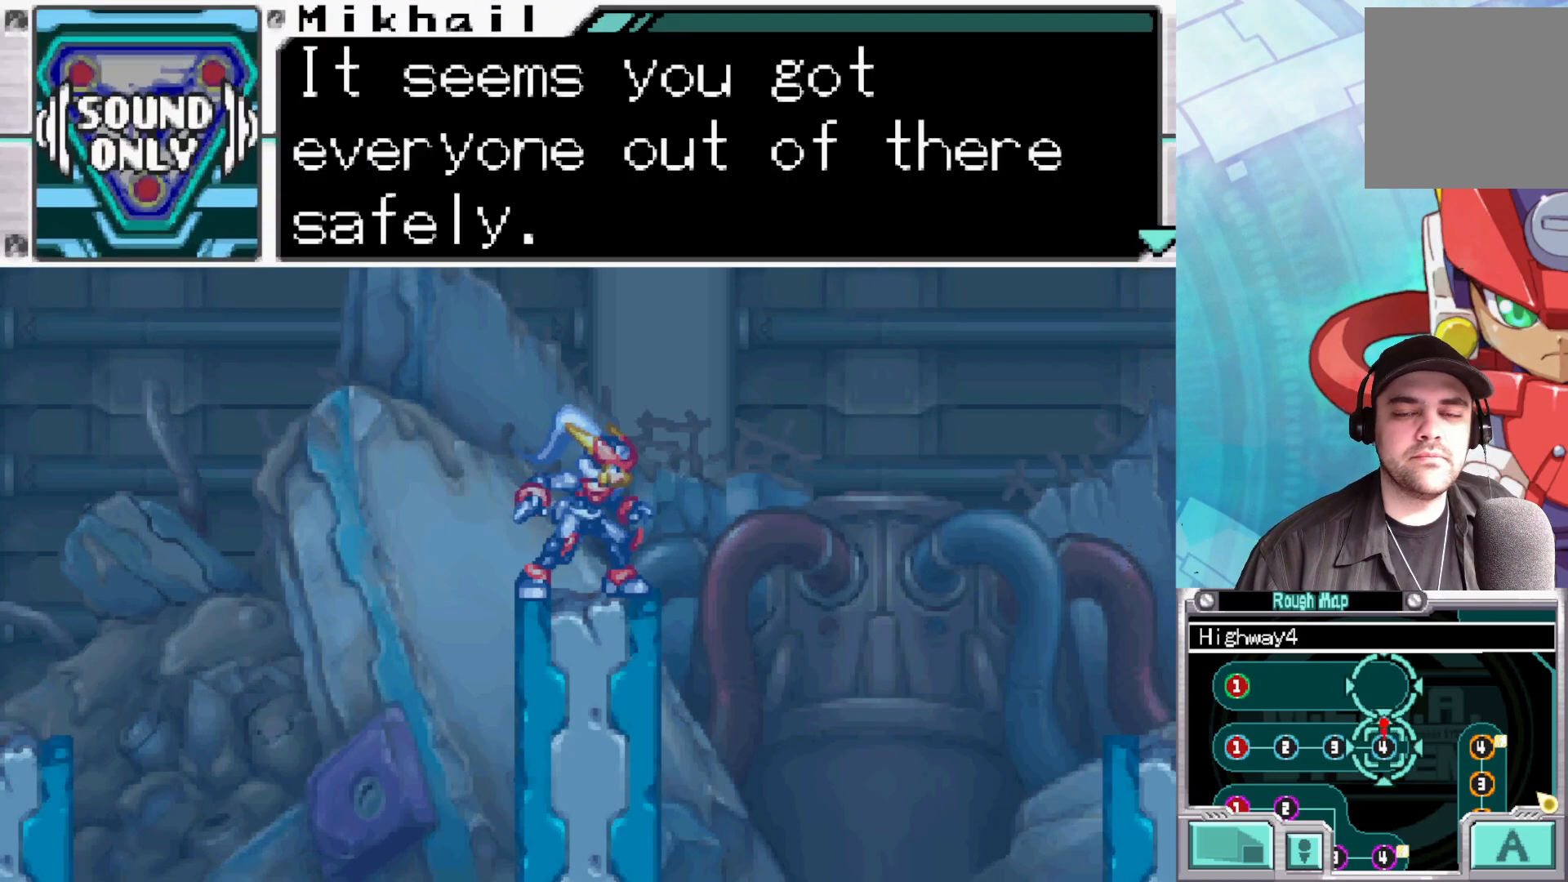
{"buttons": [], "left_stick": "center", "right_stick": "center", "events": []}
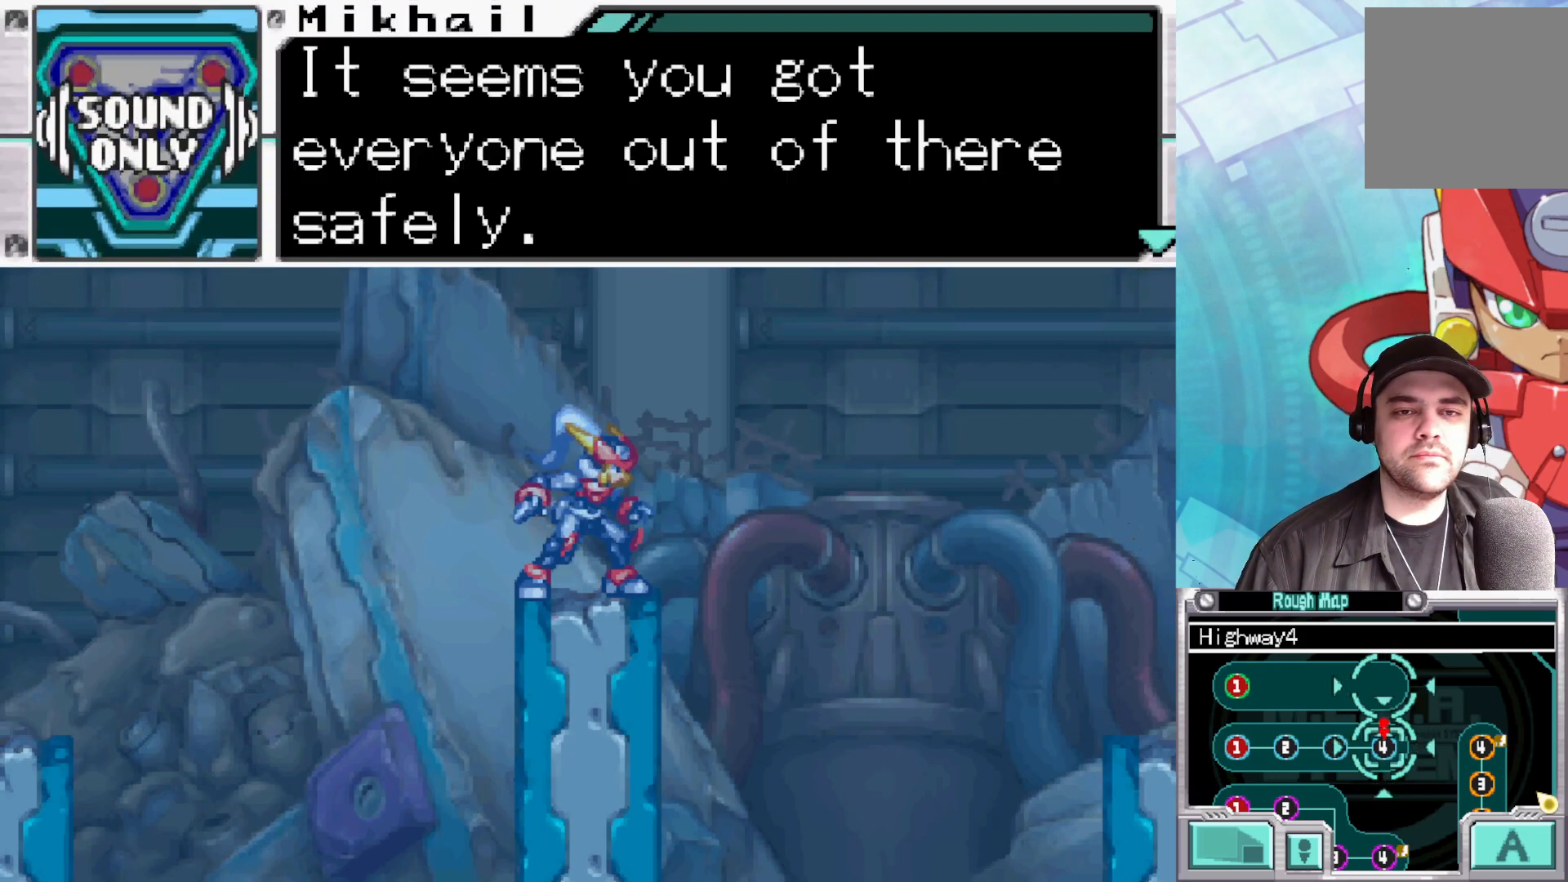
{"buttons": [], "left_stick": "center", "right_stick": "center", "events": []}
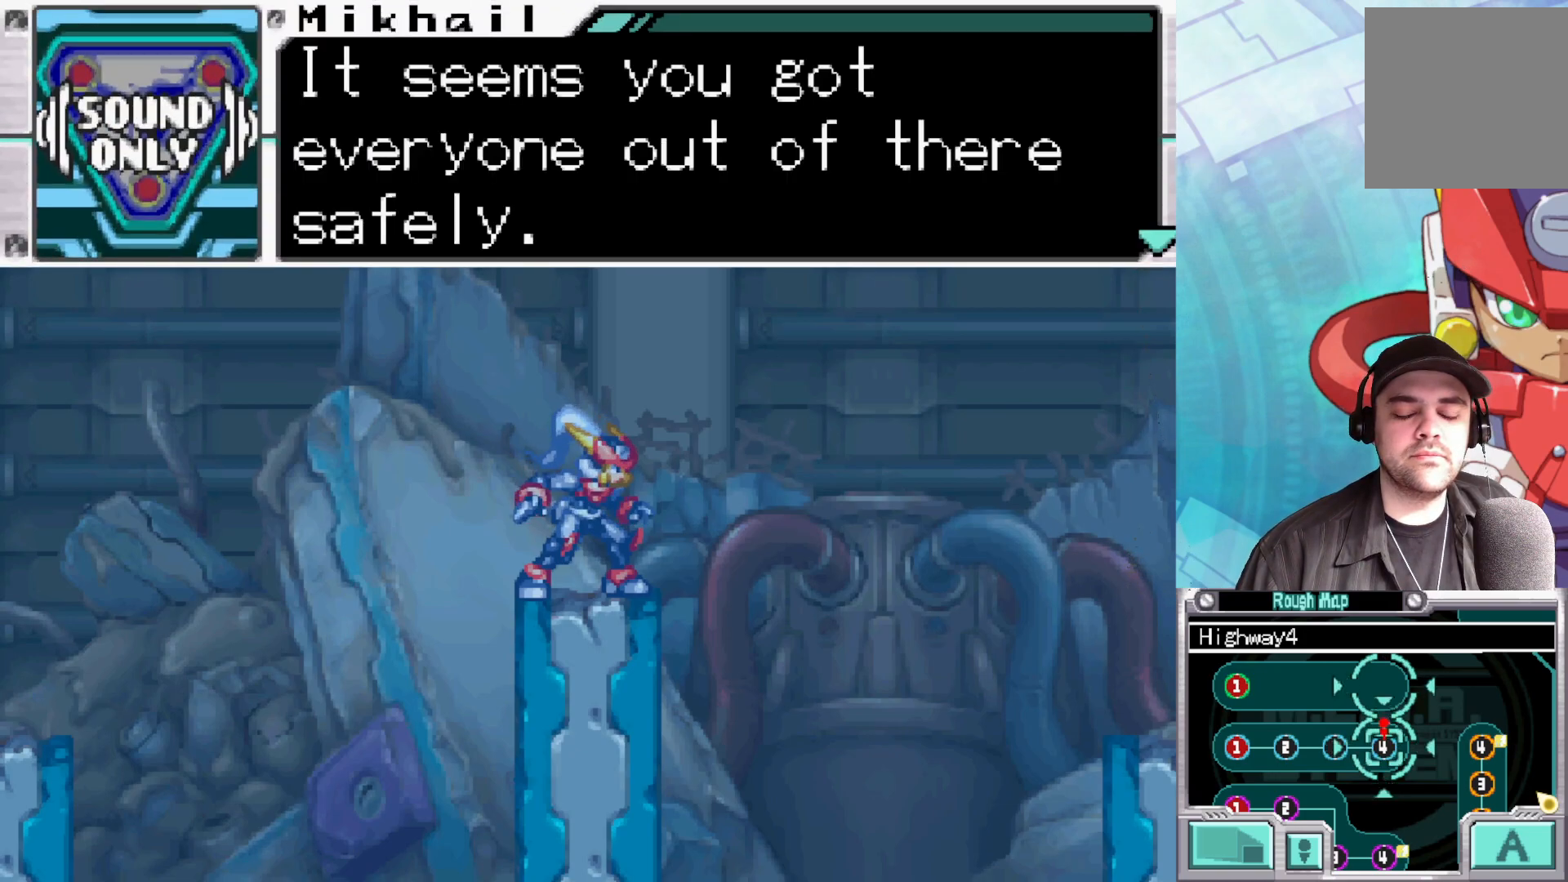
{"buttons": [], "left_stick": "center", "right_stick": "center", "events": []}
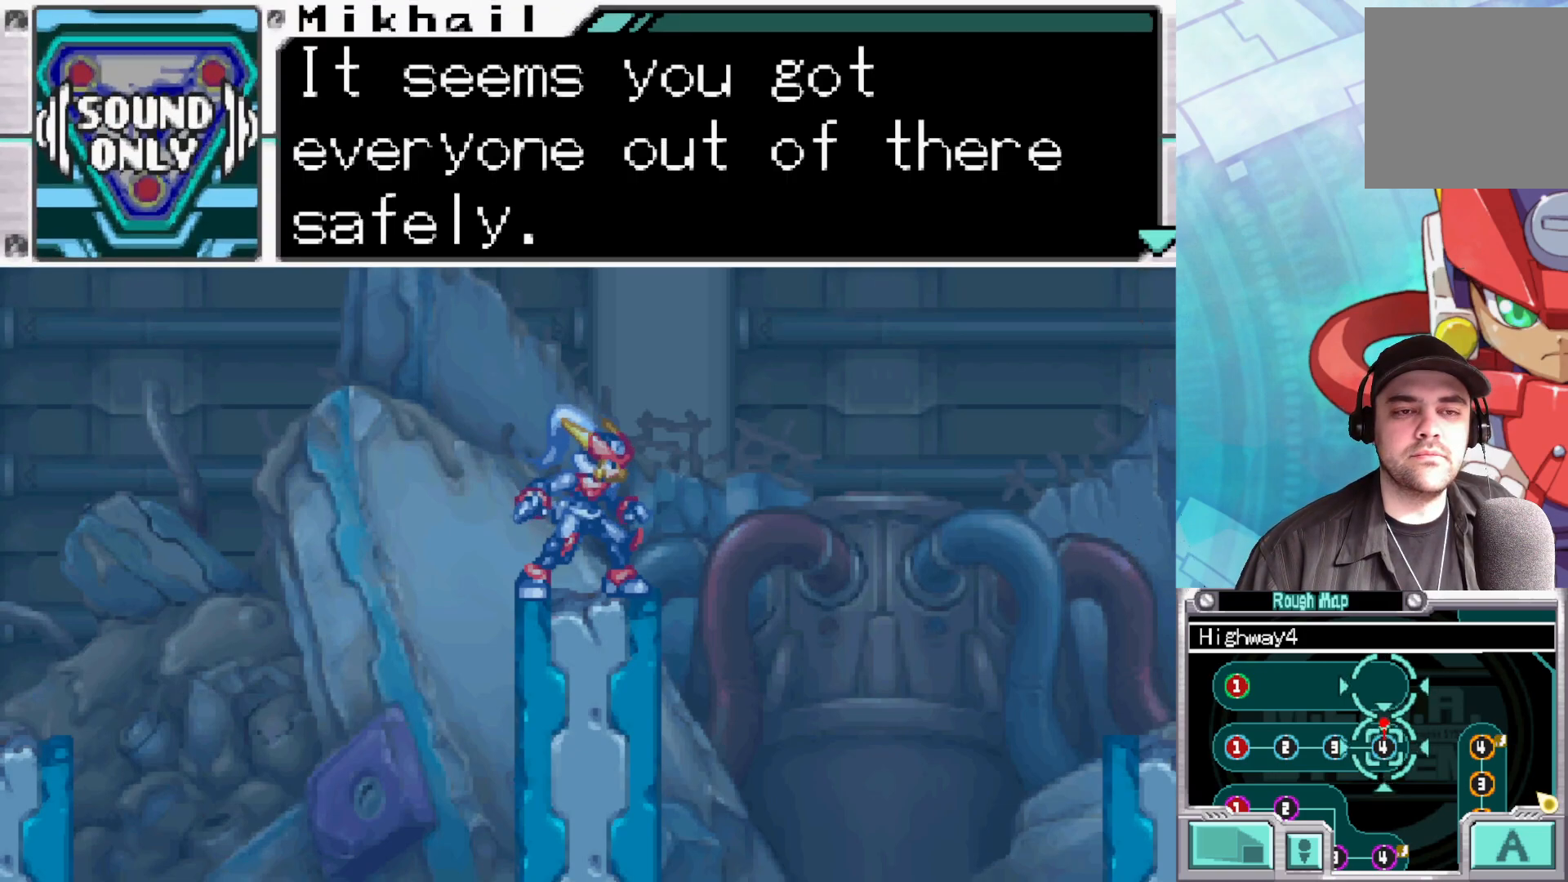
{"buttons": [], "left_stick": "center", "right_stick": "center", "events": []}
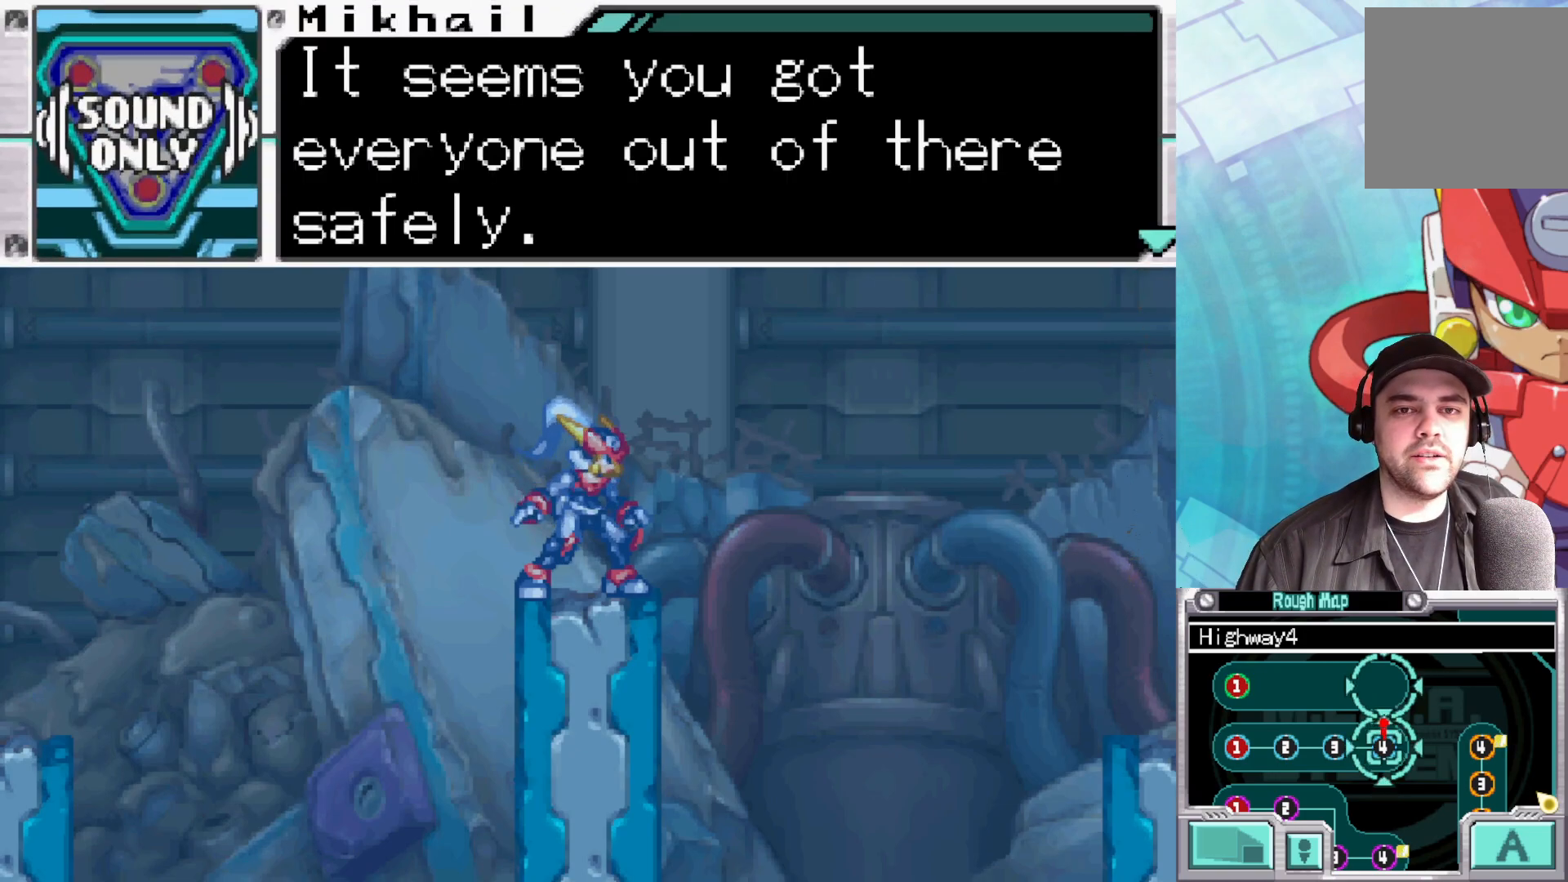
{"buttons": [], "left_stick": "center", "right_stick": "center", "events": []}
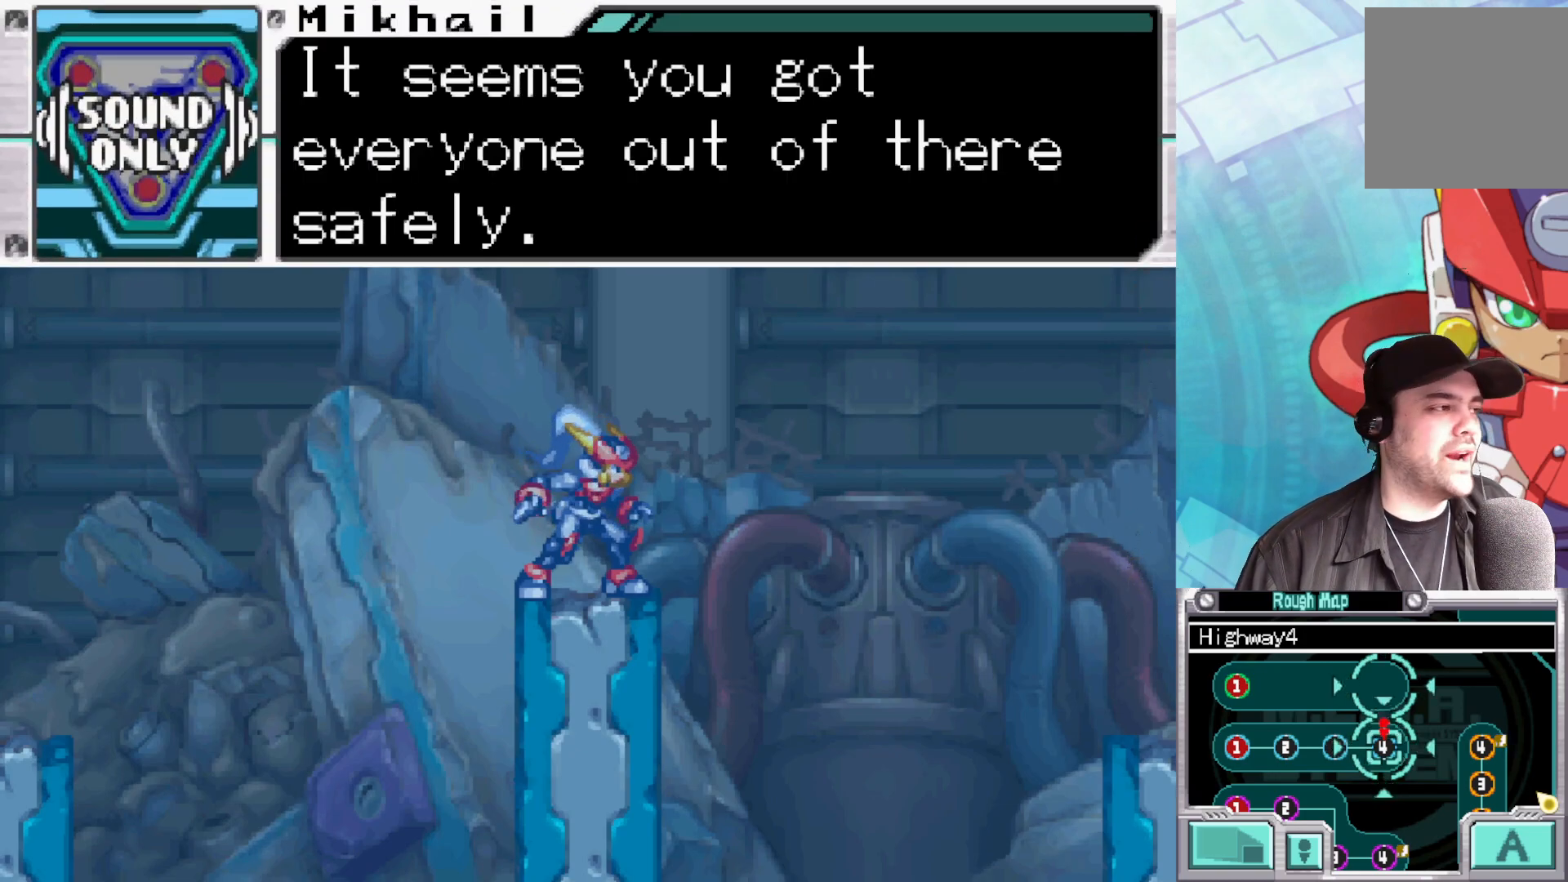
{"buttons": [], "left_stick": "center", "right_stick": "center", "events": [[300, "A", "down"], [450, "A", "up"]]}
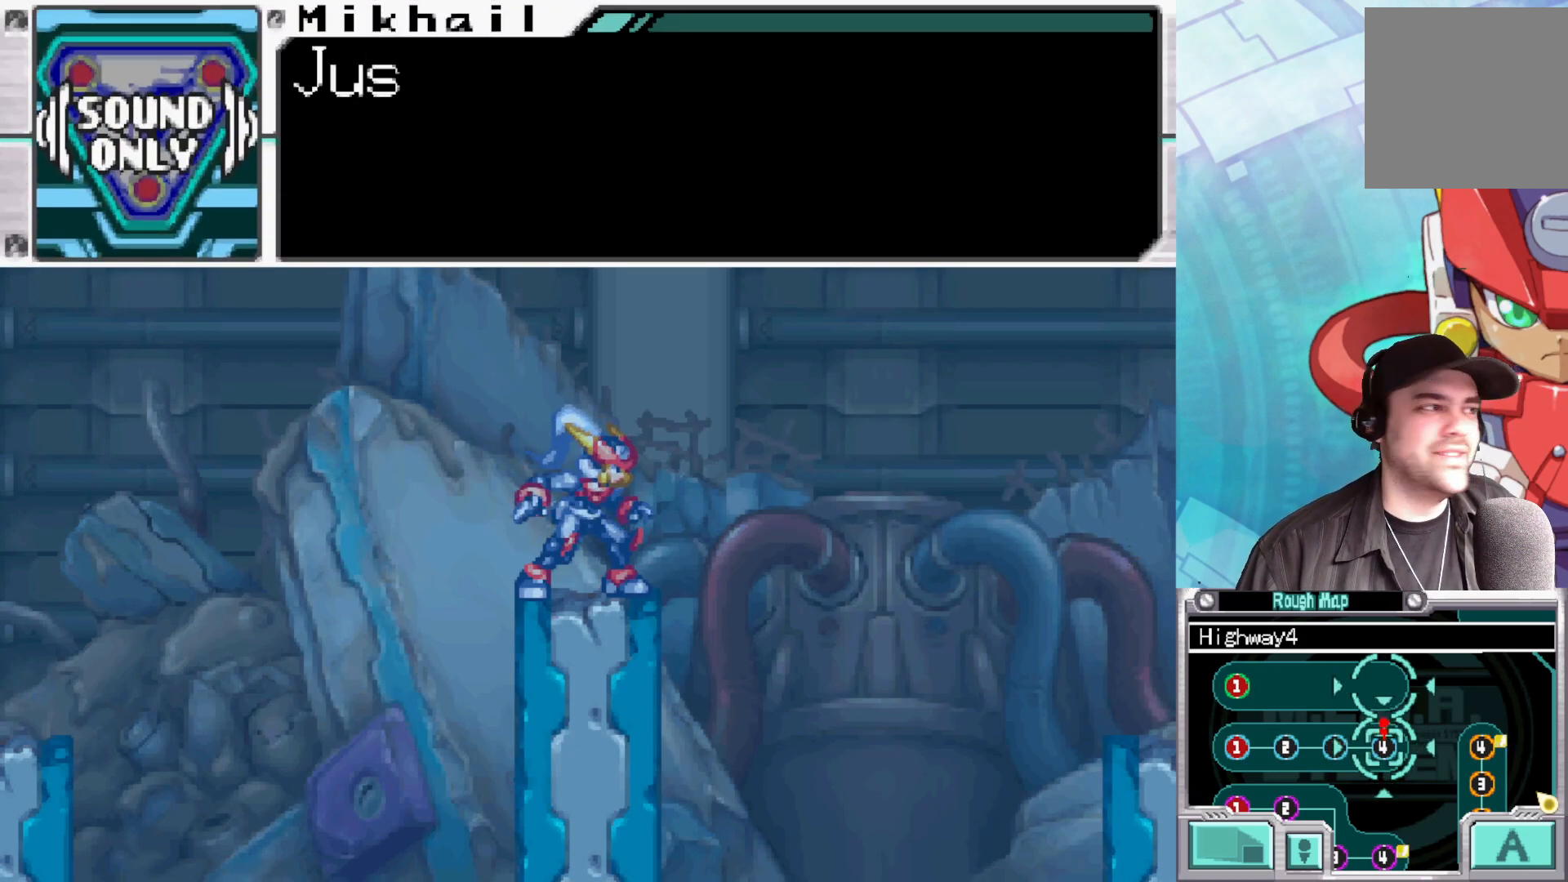
{"buttons": [], "left_stick": "center", "right_stick": "center", "events": [[250, "A", "down"], [383, "A", "up"]]}
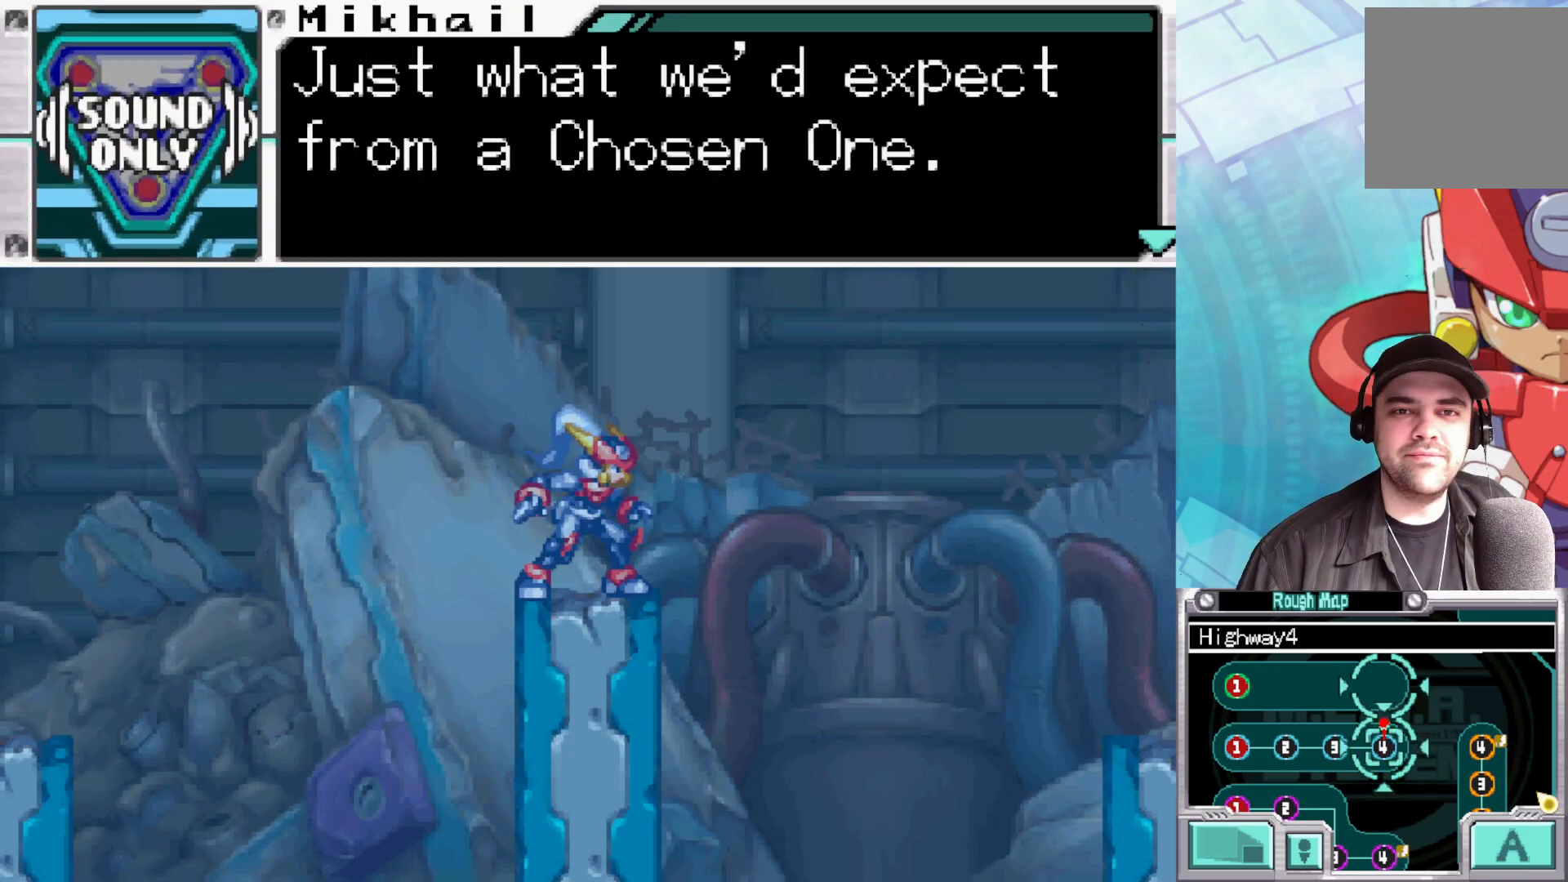
{"buttons": [], "left_stick": "center", "right_stick": "center", "events": []}
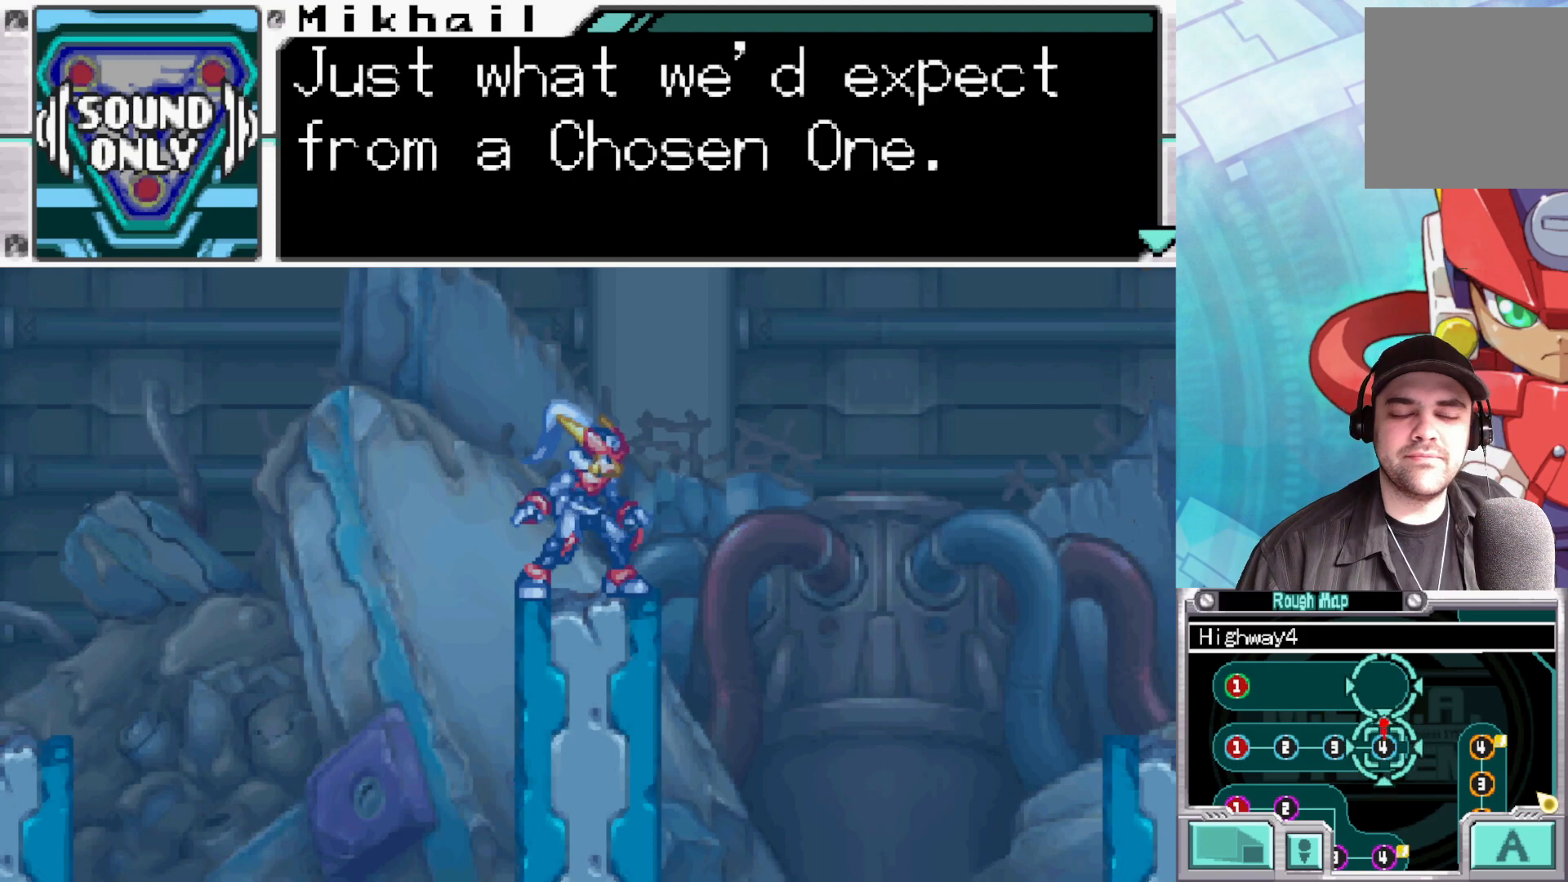
{"buttons": [], "left_stick": "center", "right_stick": "center", "events": []}
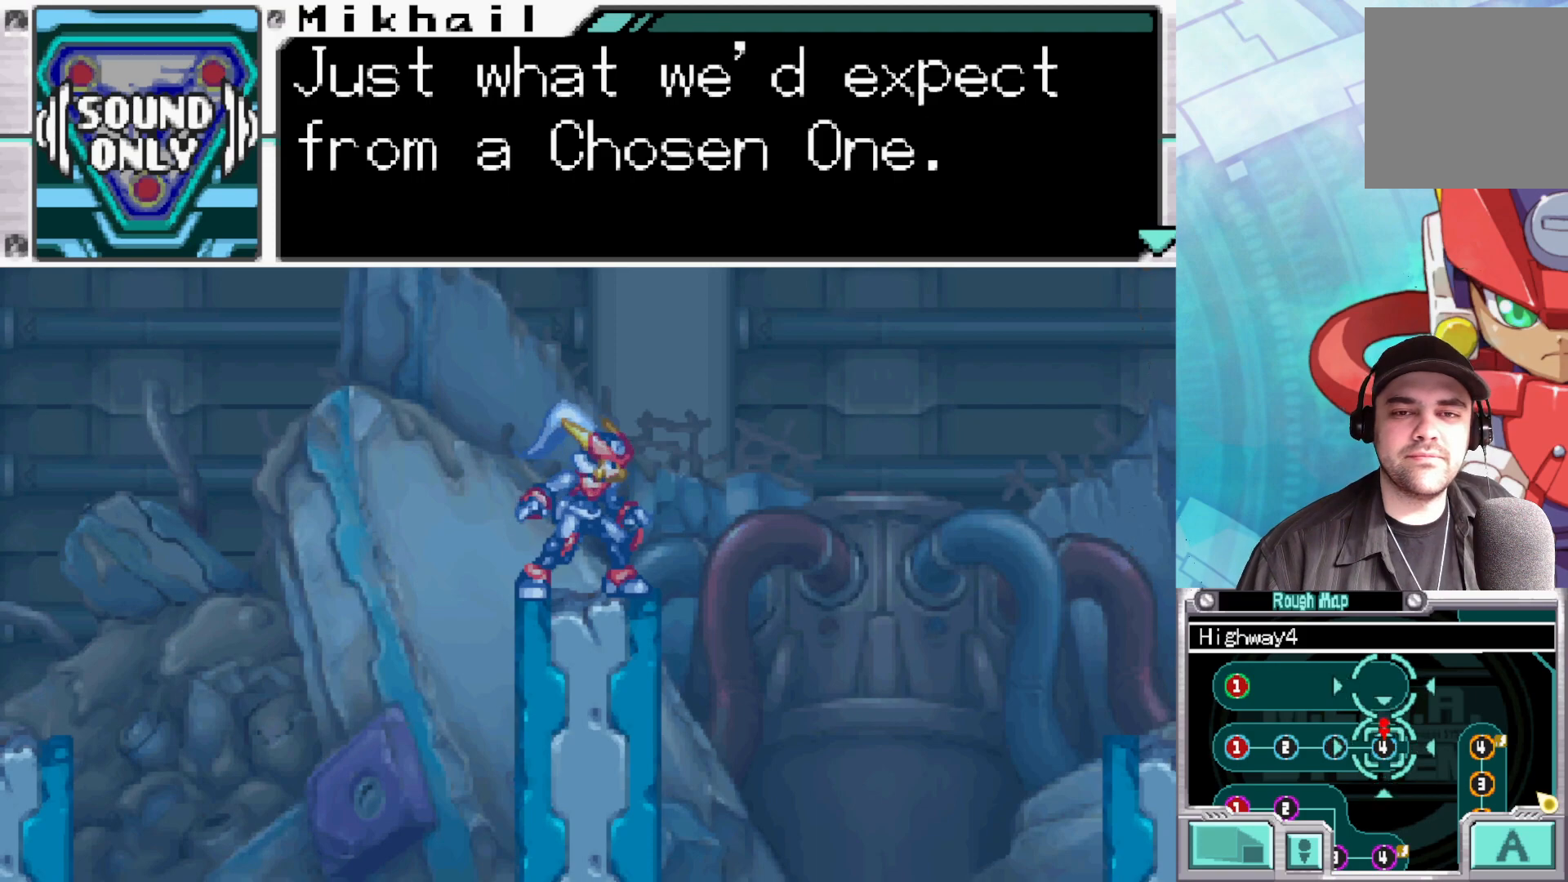
{"buttons": [], "left_stick": "center", "right_stick": "center", "events": []}
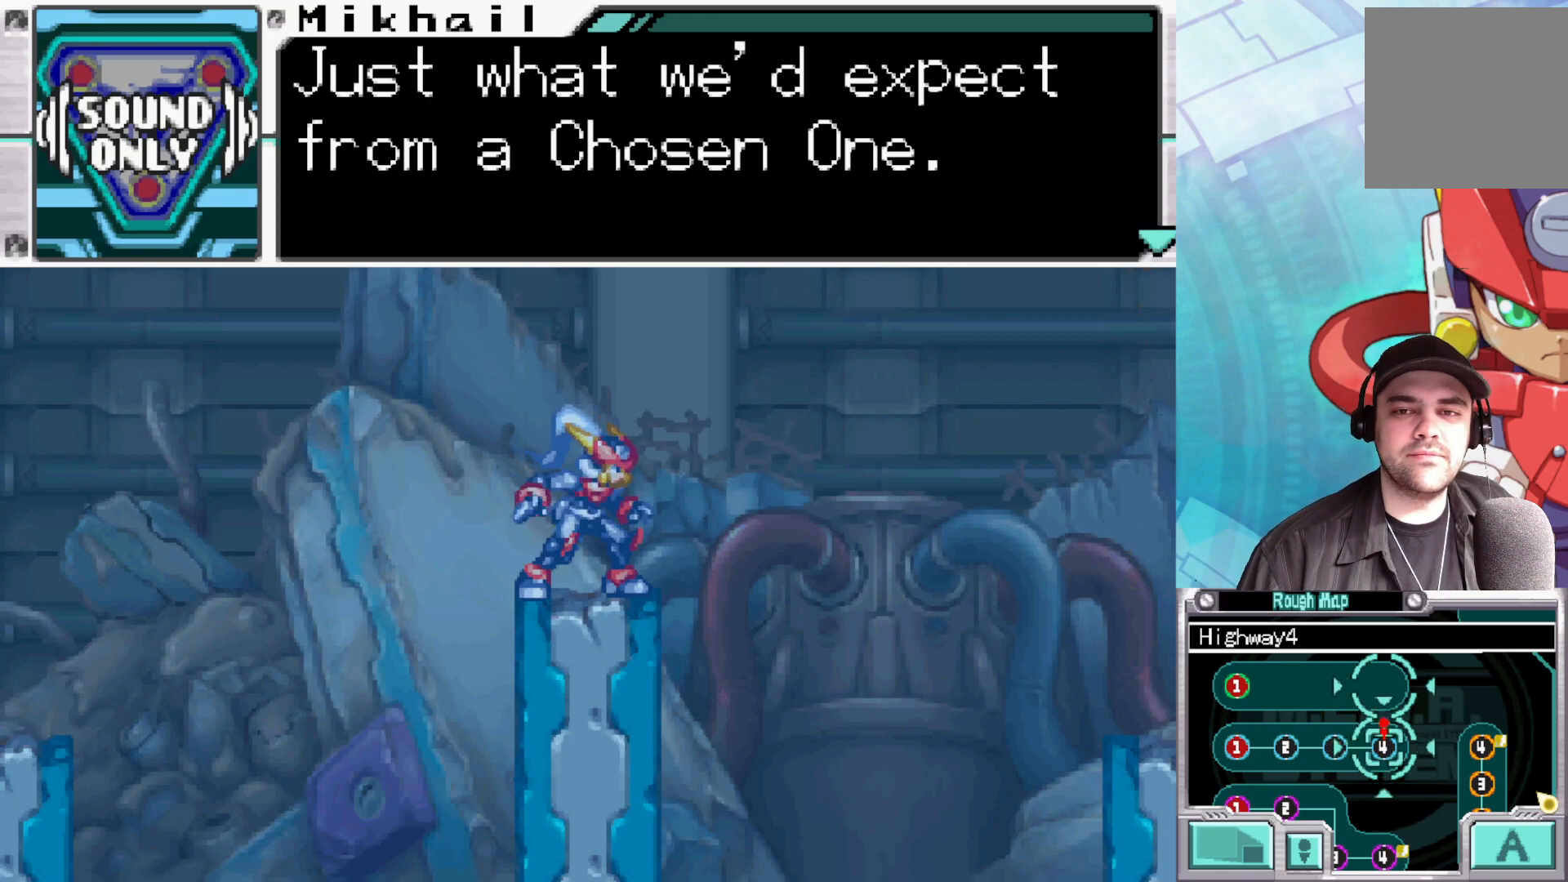
{"buttons": [], "left_stick": "center", "right_stick": "center", "events": [[167, "A", "down"], [333, "A", "up"]]}
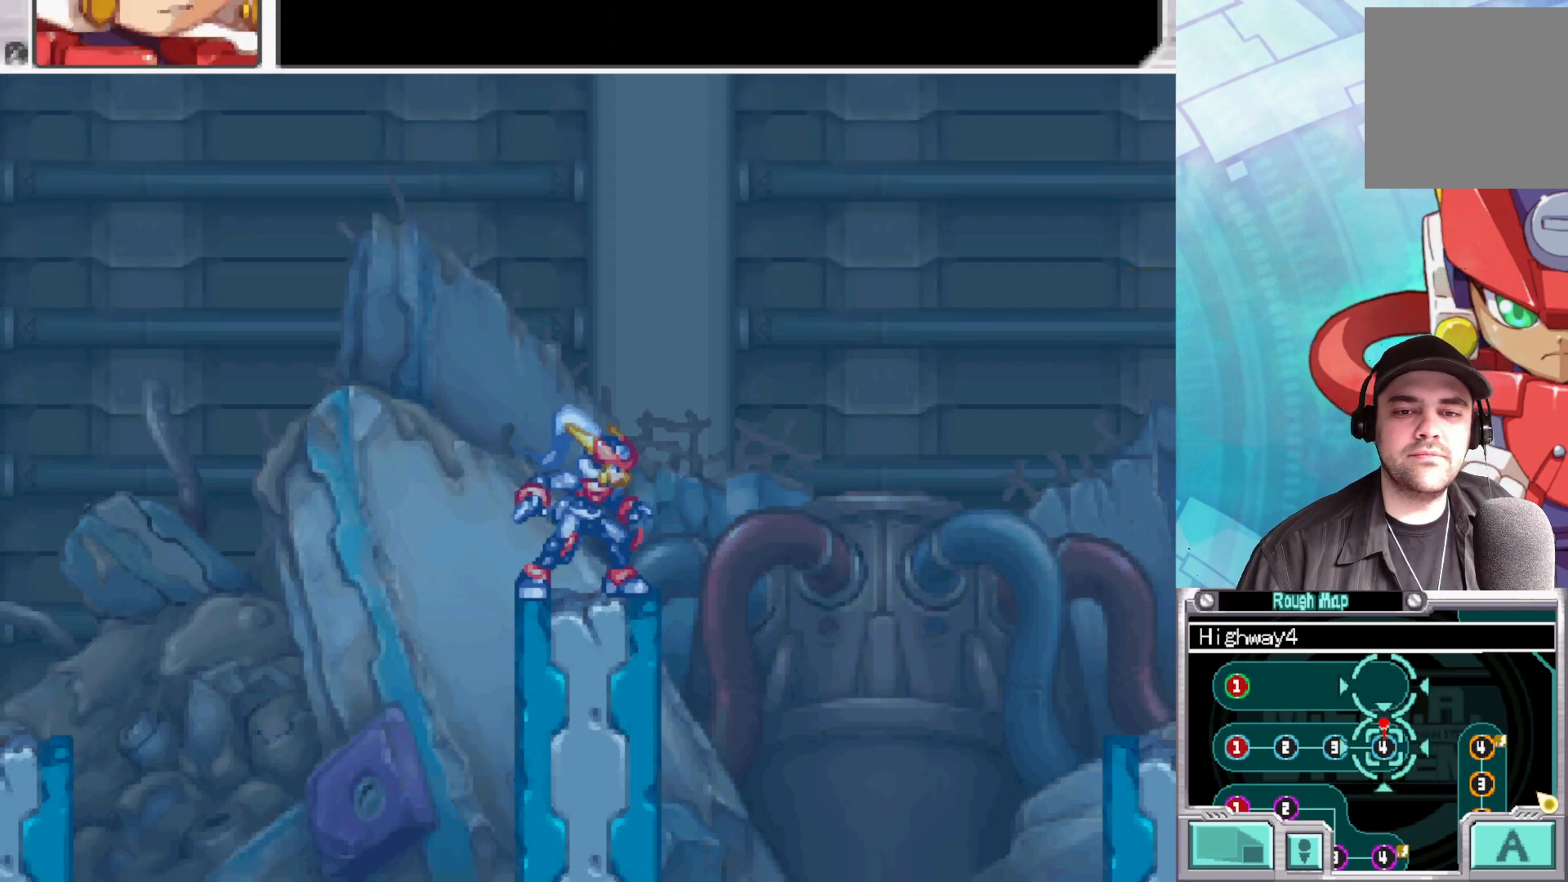
{"buttons": [], "left_stick": "center", "right_stick": "center", "events": [[233, "A", "down"], [400, "A", "up"]]}
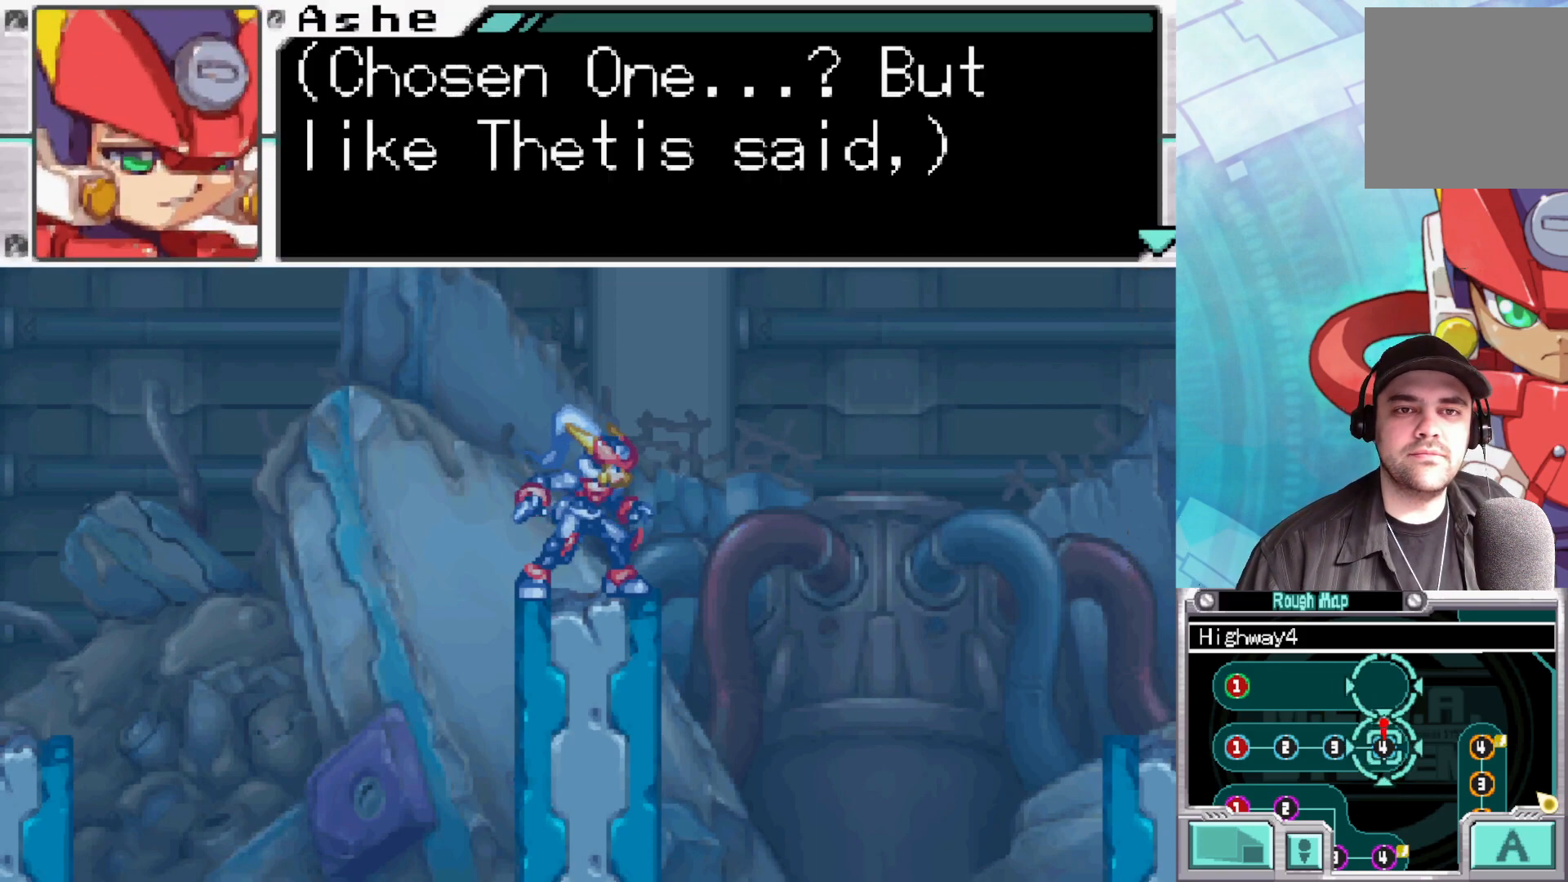
{"buttons": [], "left_stick": "center", "right_stick": "center", "events": []}
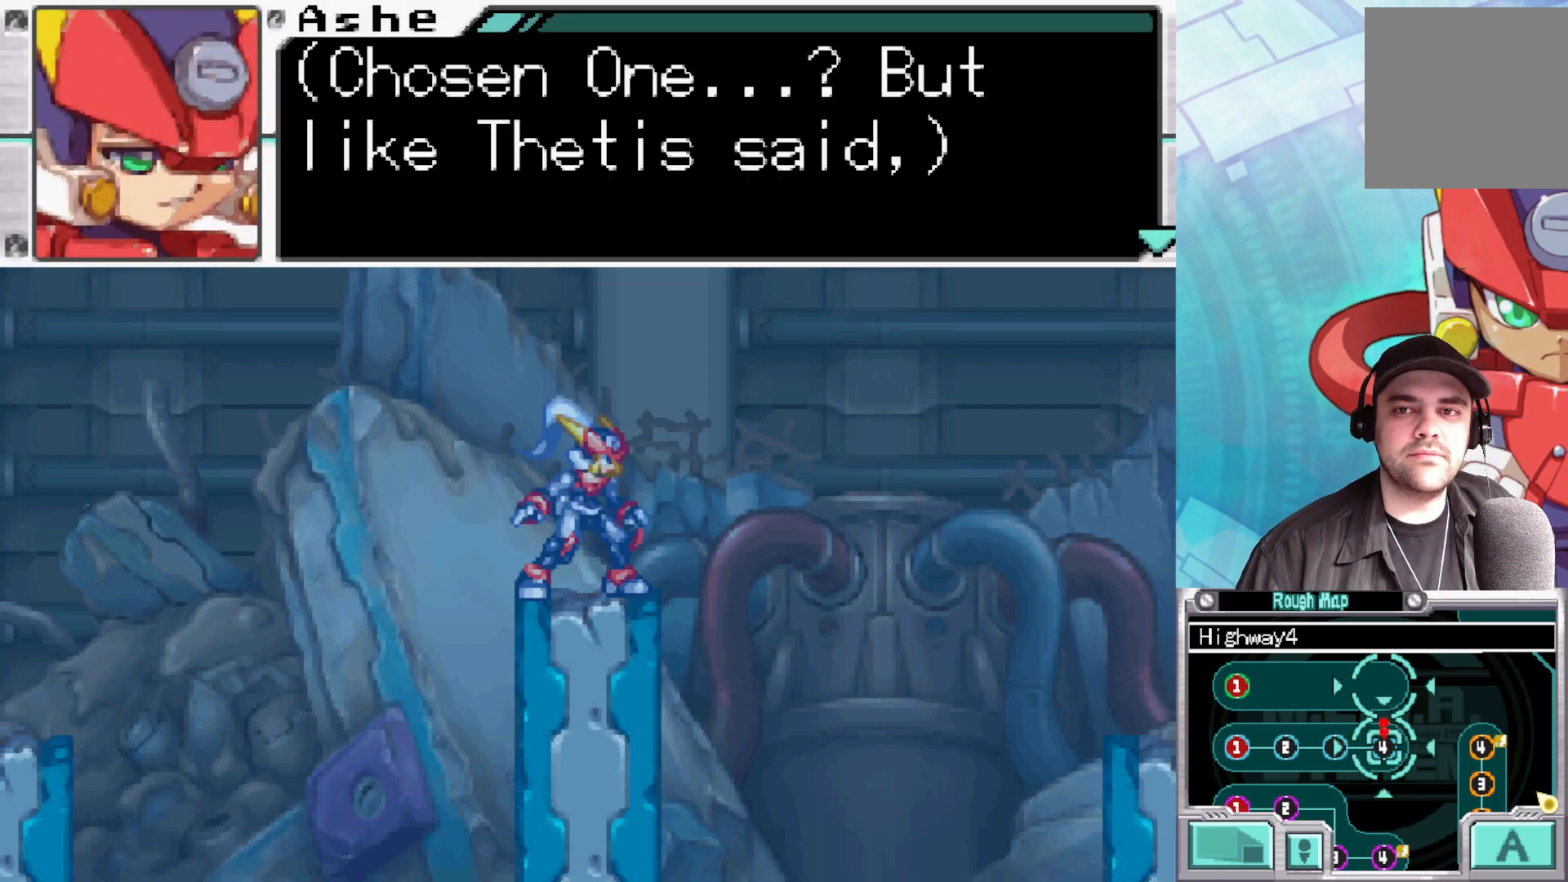
{"buttons": [], "left_stick": "center", "right_stick": "center", "events": []}
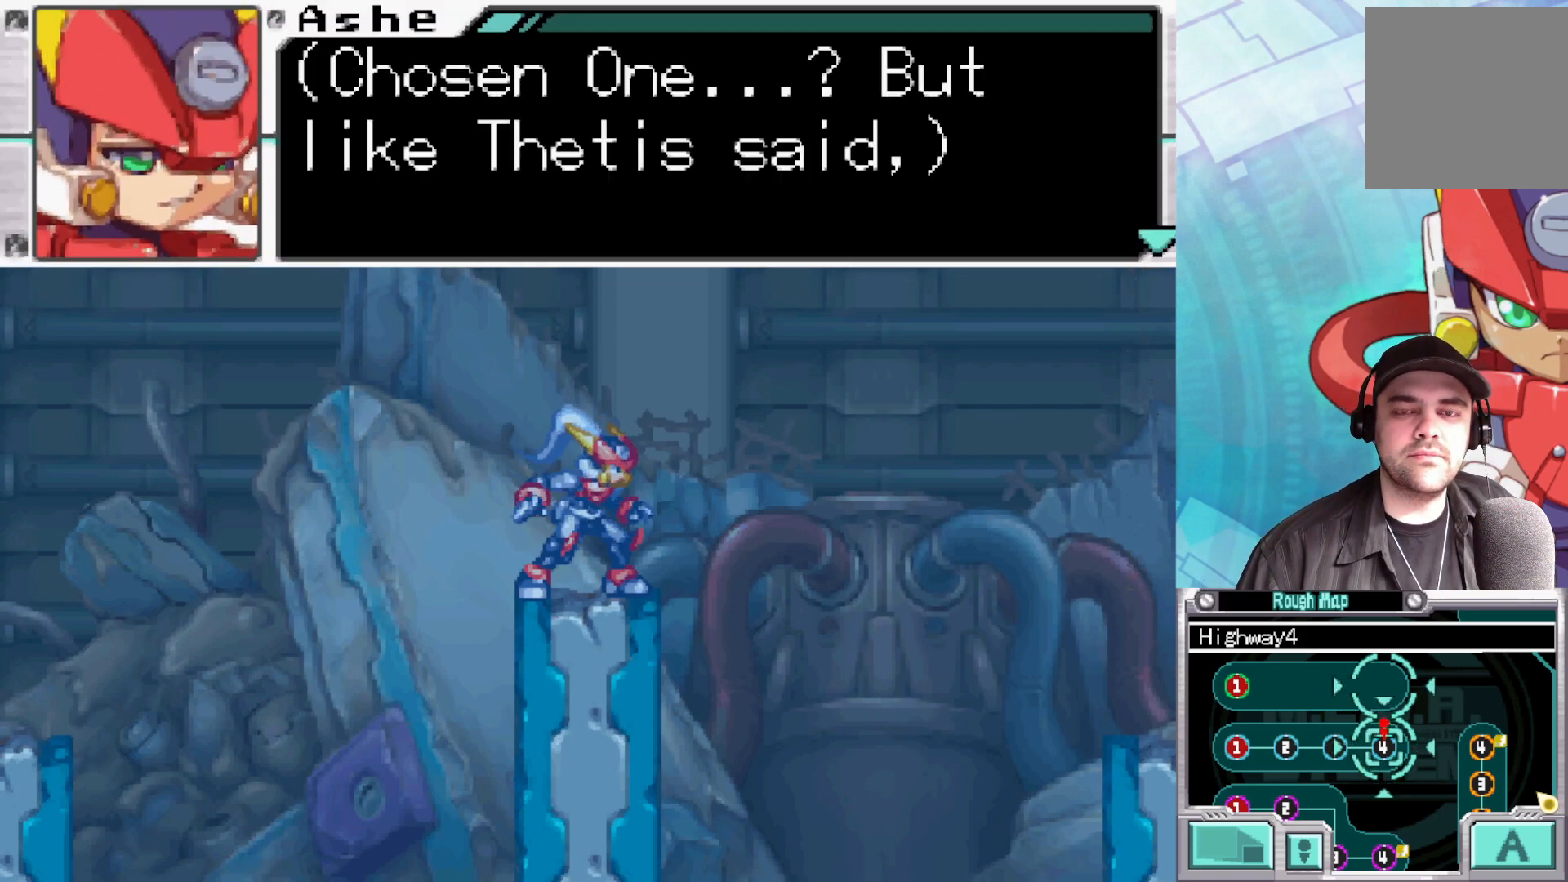
{"buttons": [], "left_stick": "center", "right_stick": "center", "events": []}
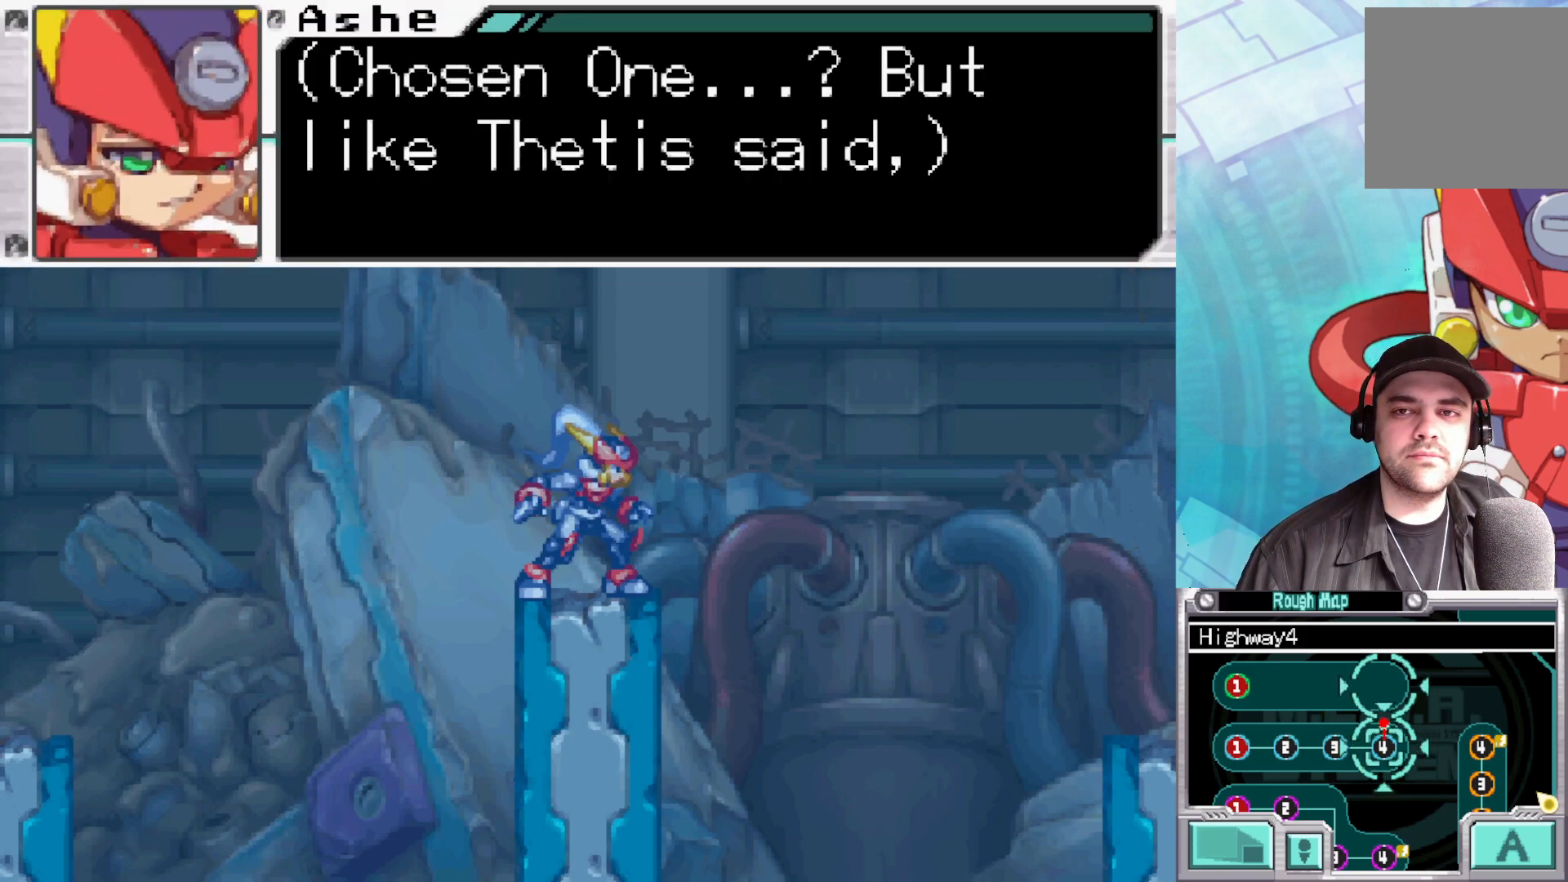
{"buttons": [], "left_stick": "center", "right_stick": "center", "events": []}
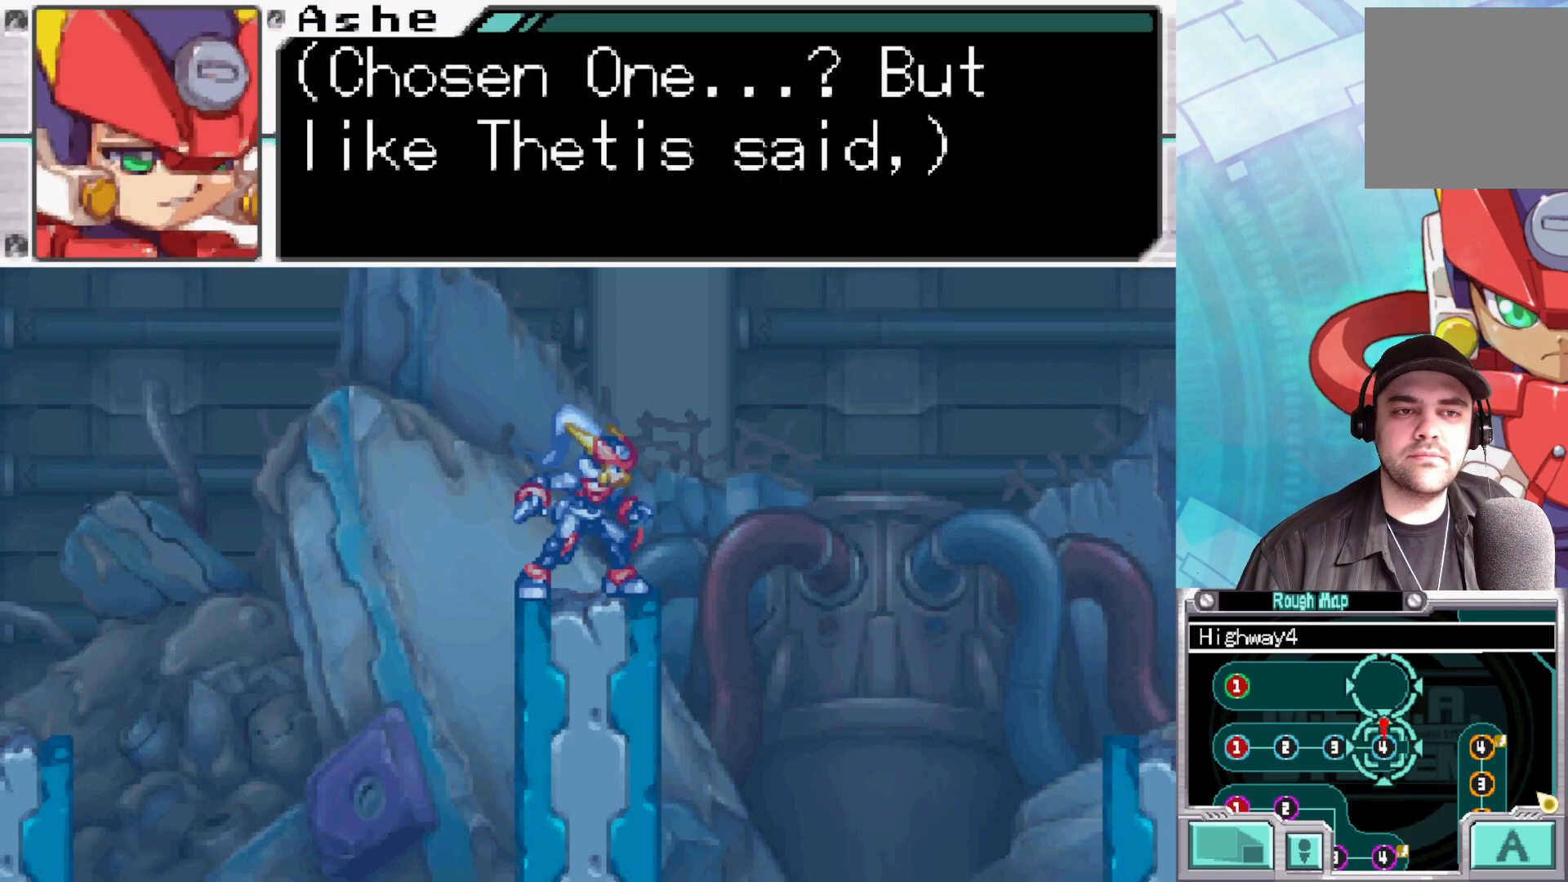
{"buttons": [], "left_stick": "center", "right_stick": "center", "events": []}
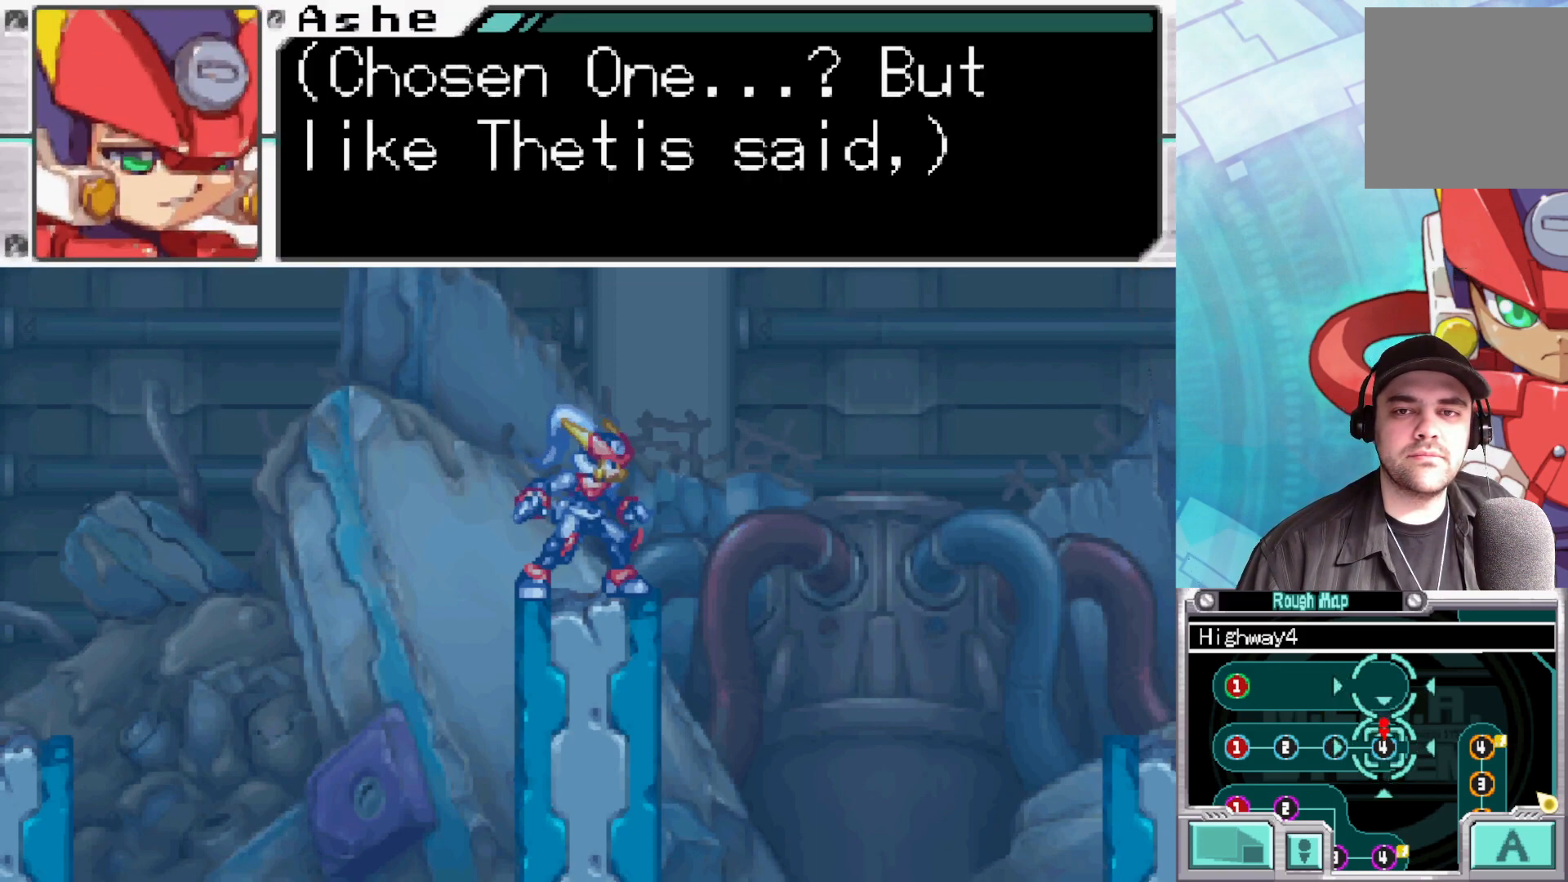
{"buttons": ["A"], "left_stick": "center", "right_stick": "center", "events": [[233, "A", "down"], [400, "A", "up"], [500, "A", "down"]]}
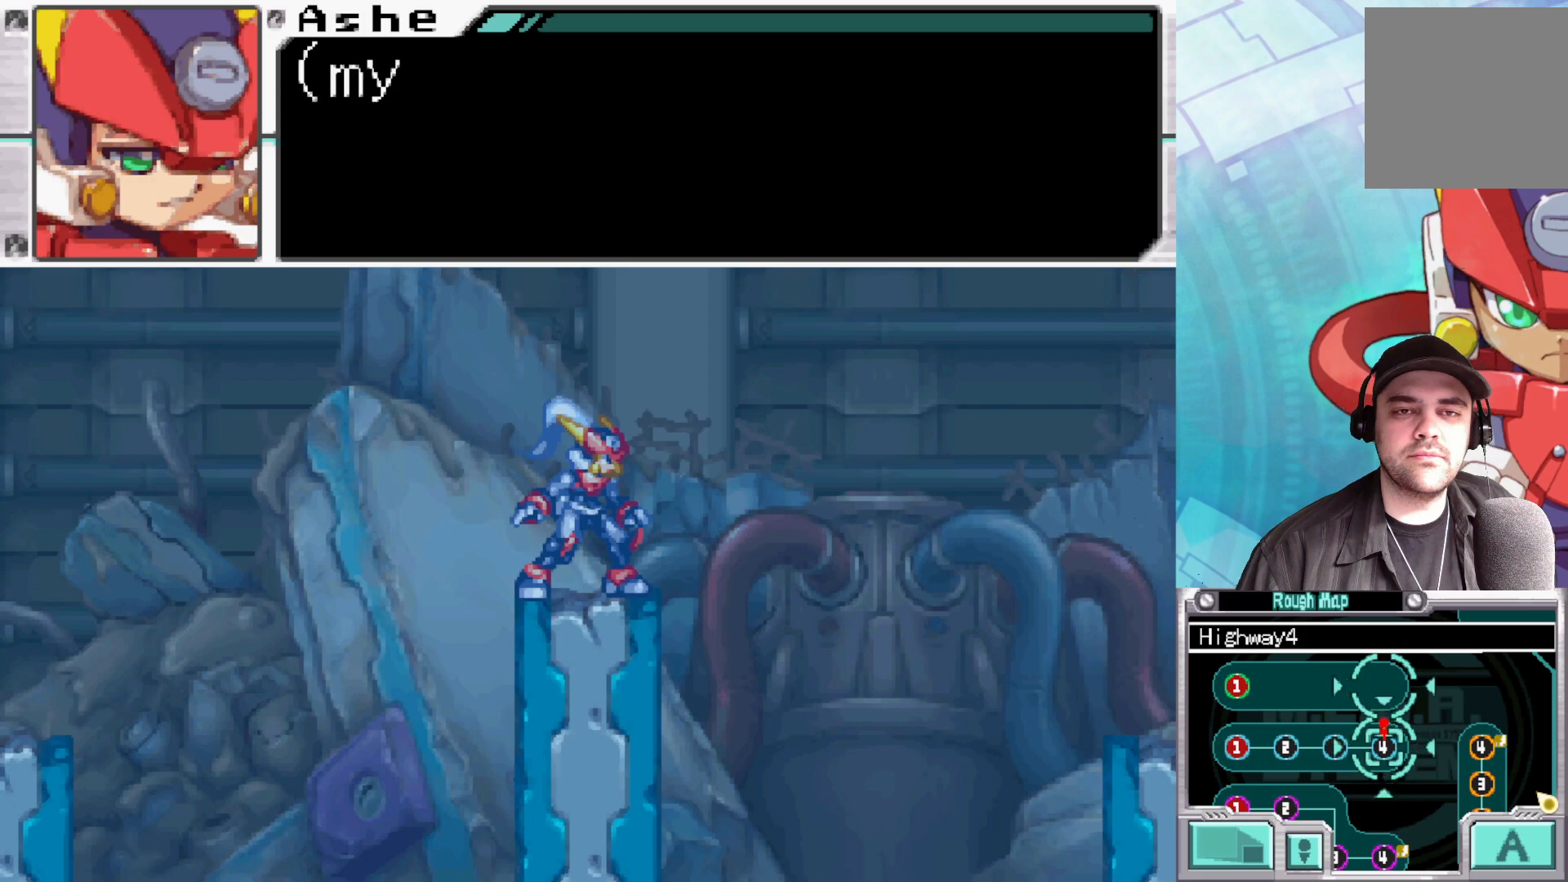
{"buttons": [], "left_stick": "center", "right_stick": "center", "events": [[150, "A", "up"]]}
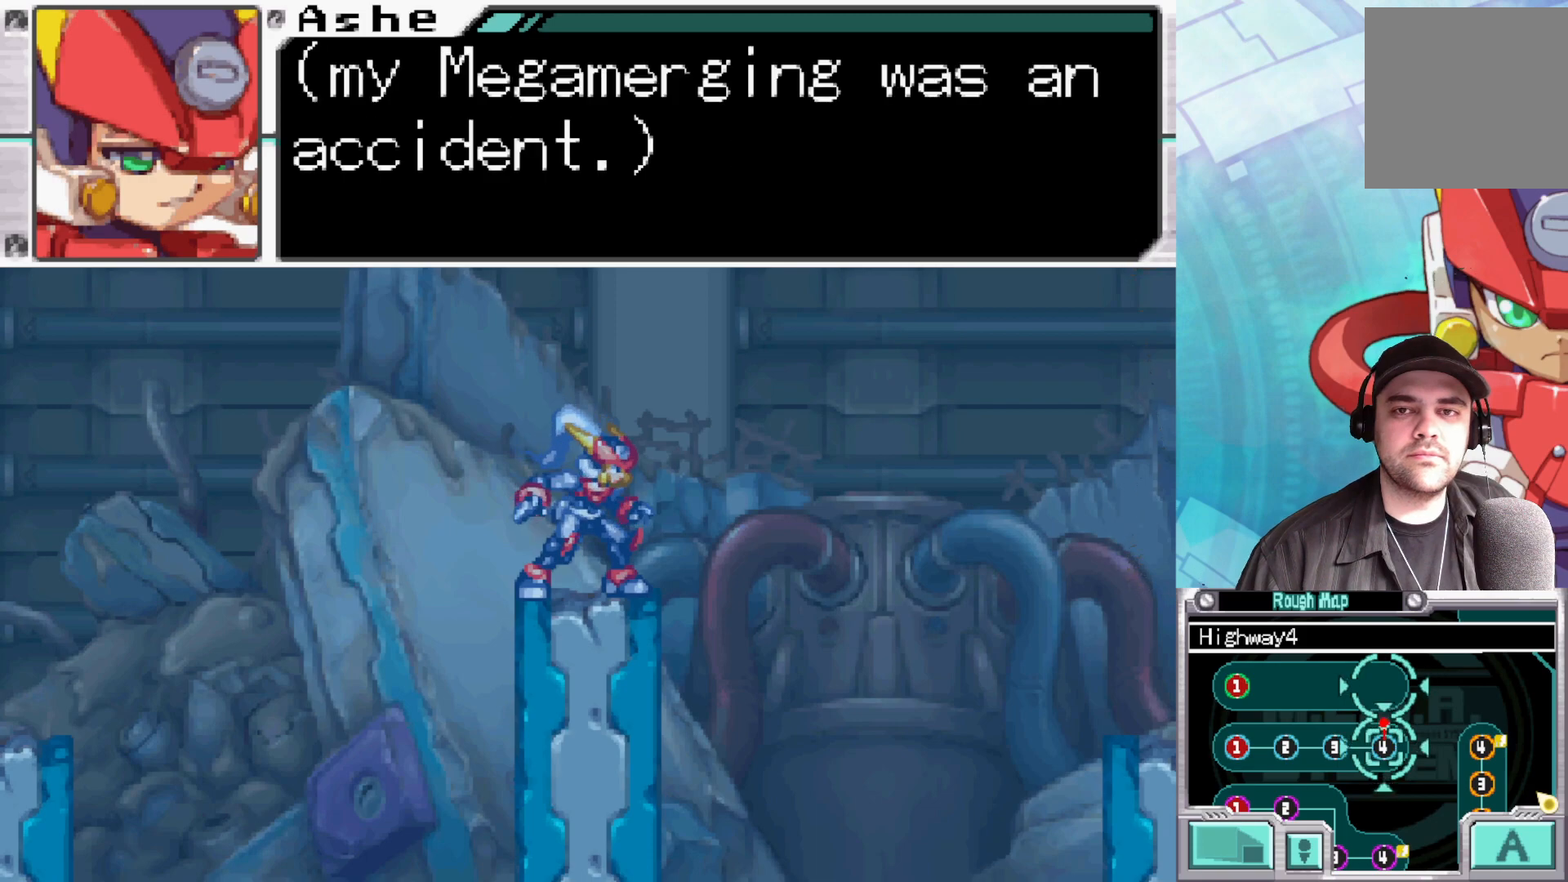
{"buttons": [], "left_stick": "center", "right_stick": "center", "events": []}
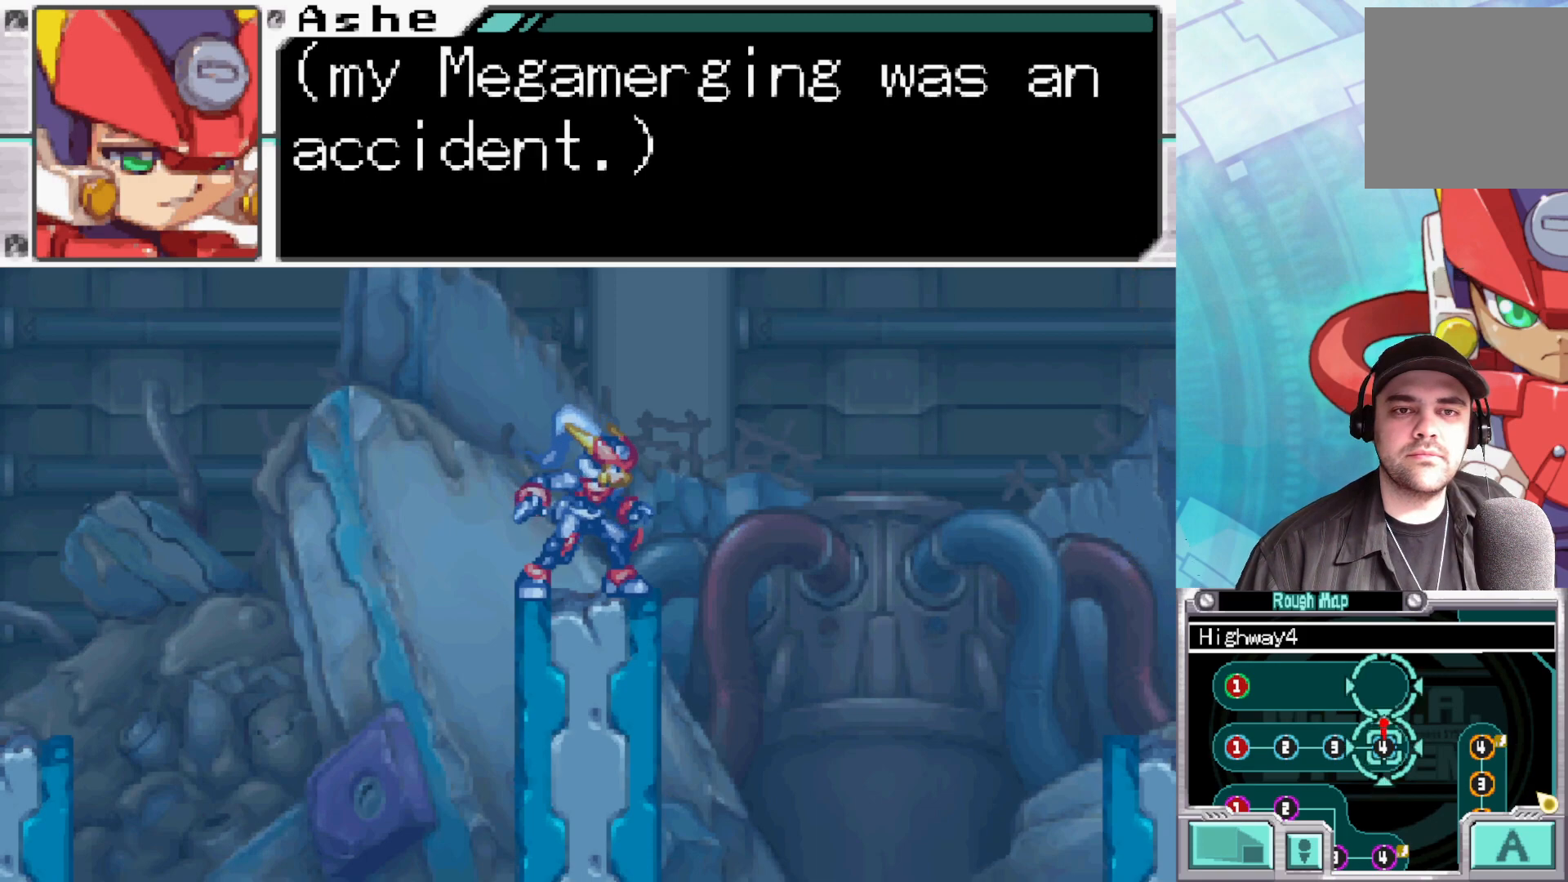
{"buttons": [], "left_stick": "center", "right_stick": "center", "events": []}
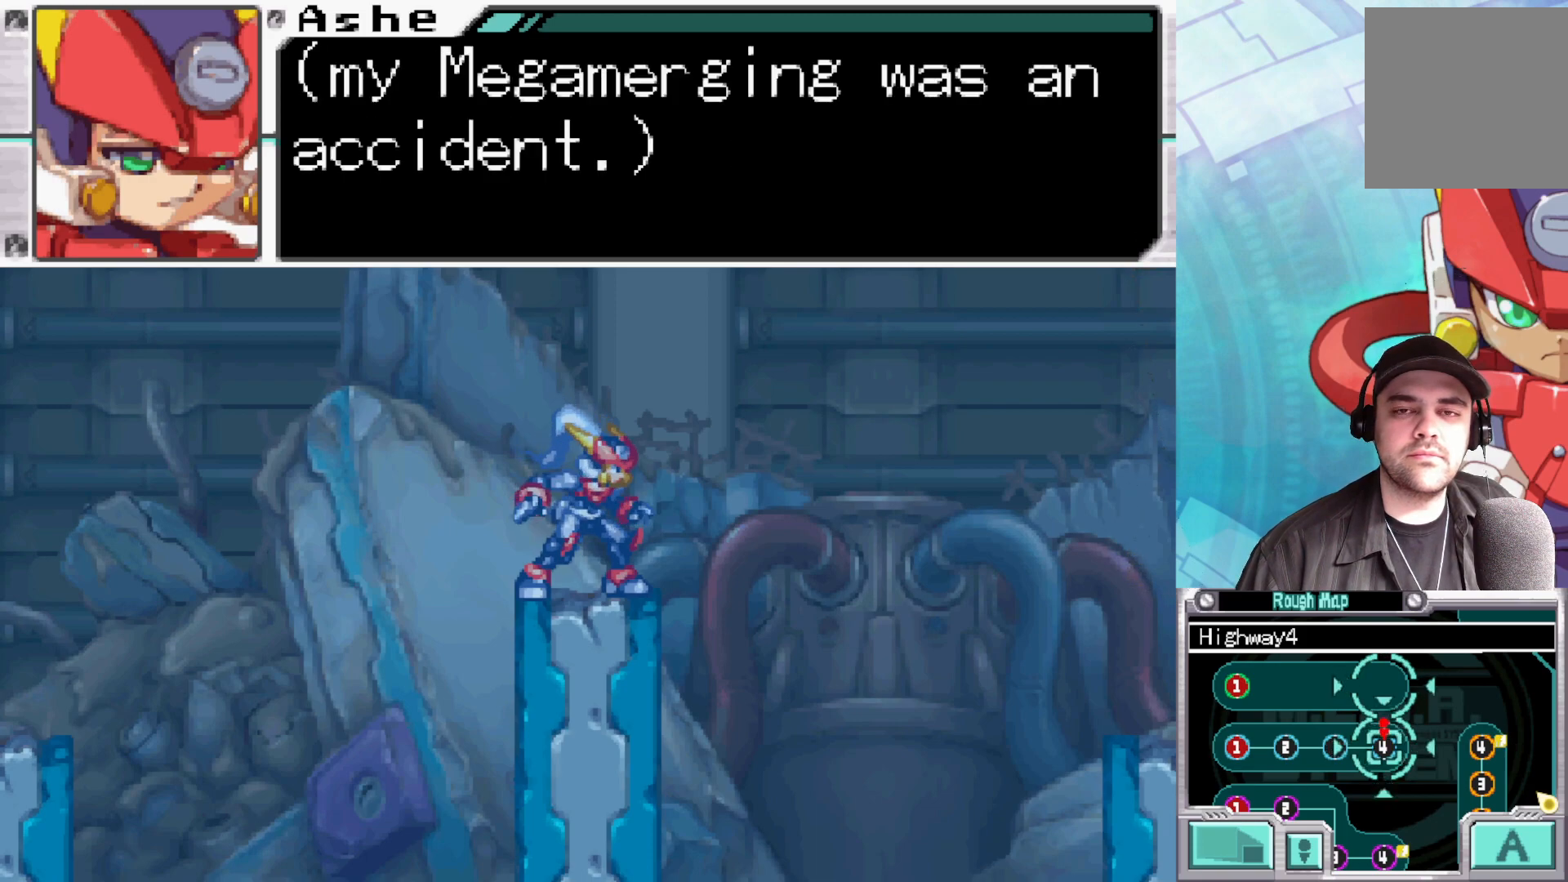
{"buttons": [], "left_stick": "center", "right_stick": "center", "events": []}
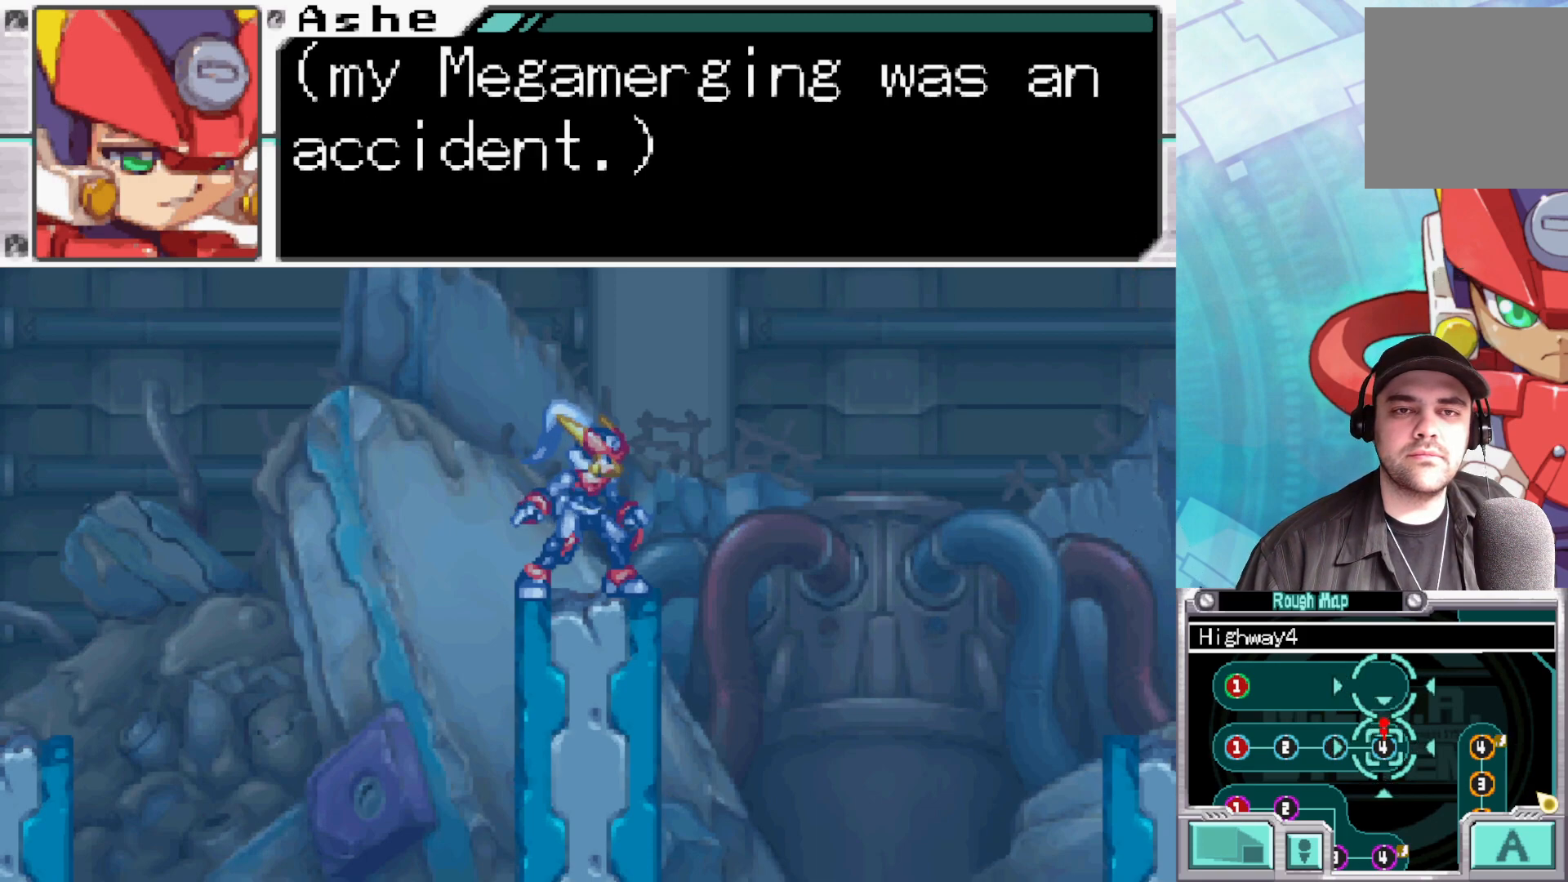
{"buttons": ["A"], "left_stick": "center", "right_stick": "center", "events": [[150, "A", "down"], [300, "A", "up"], [383, "A", "down"]]}
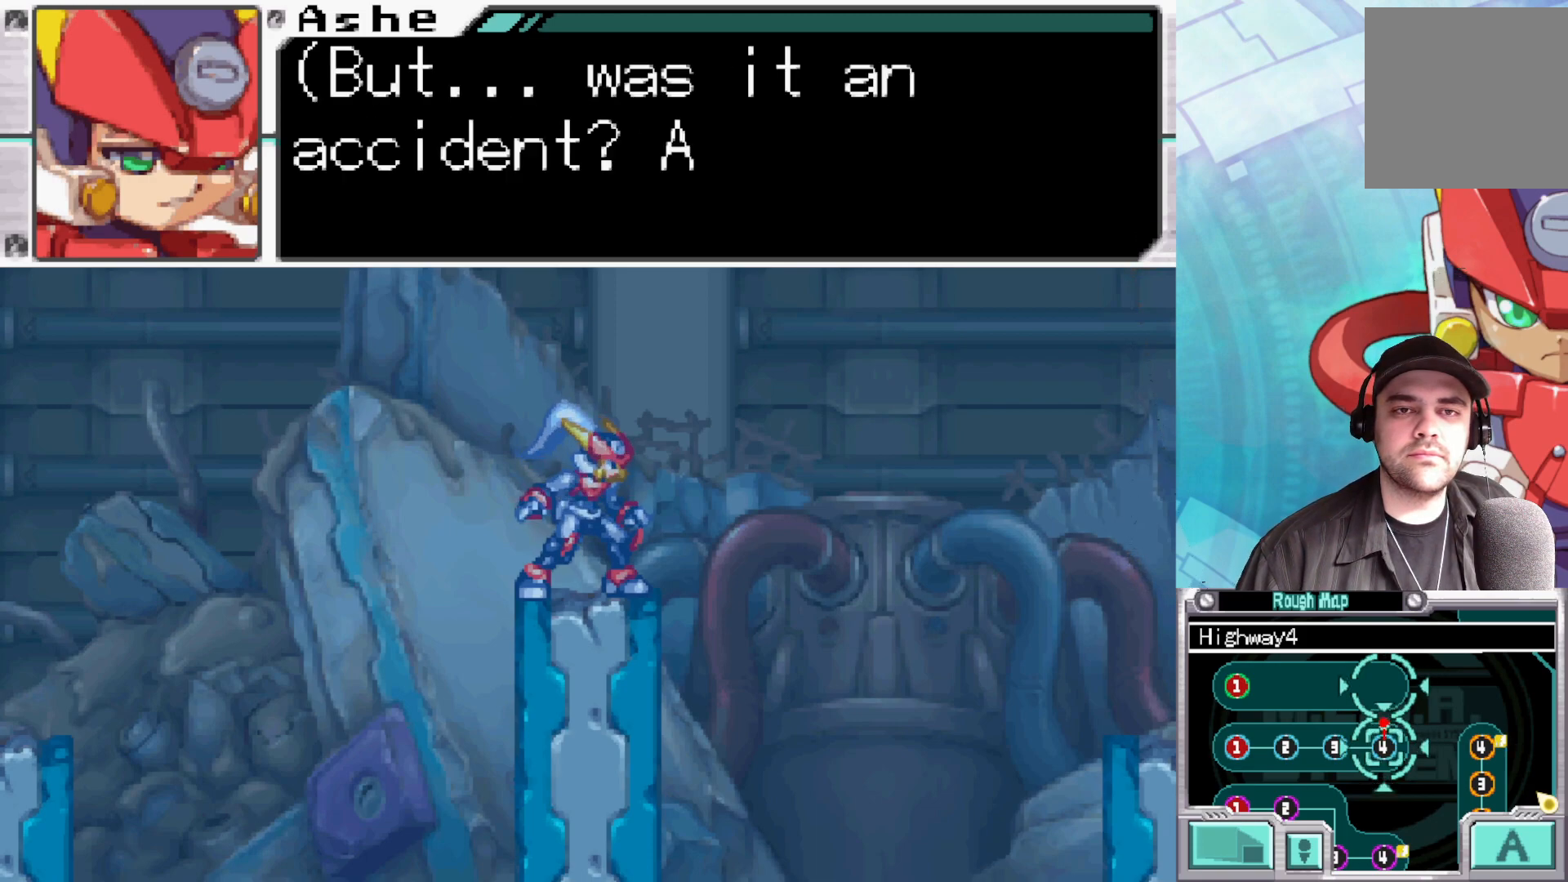
{"buttons": [], "left_stick": "center", "right_stick": "center", "events": [[17, "A", "up"]]}
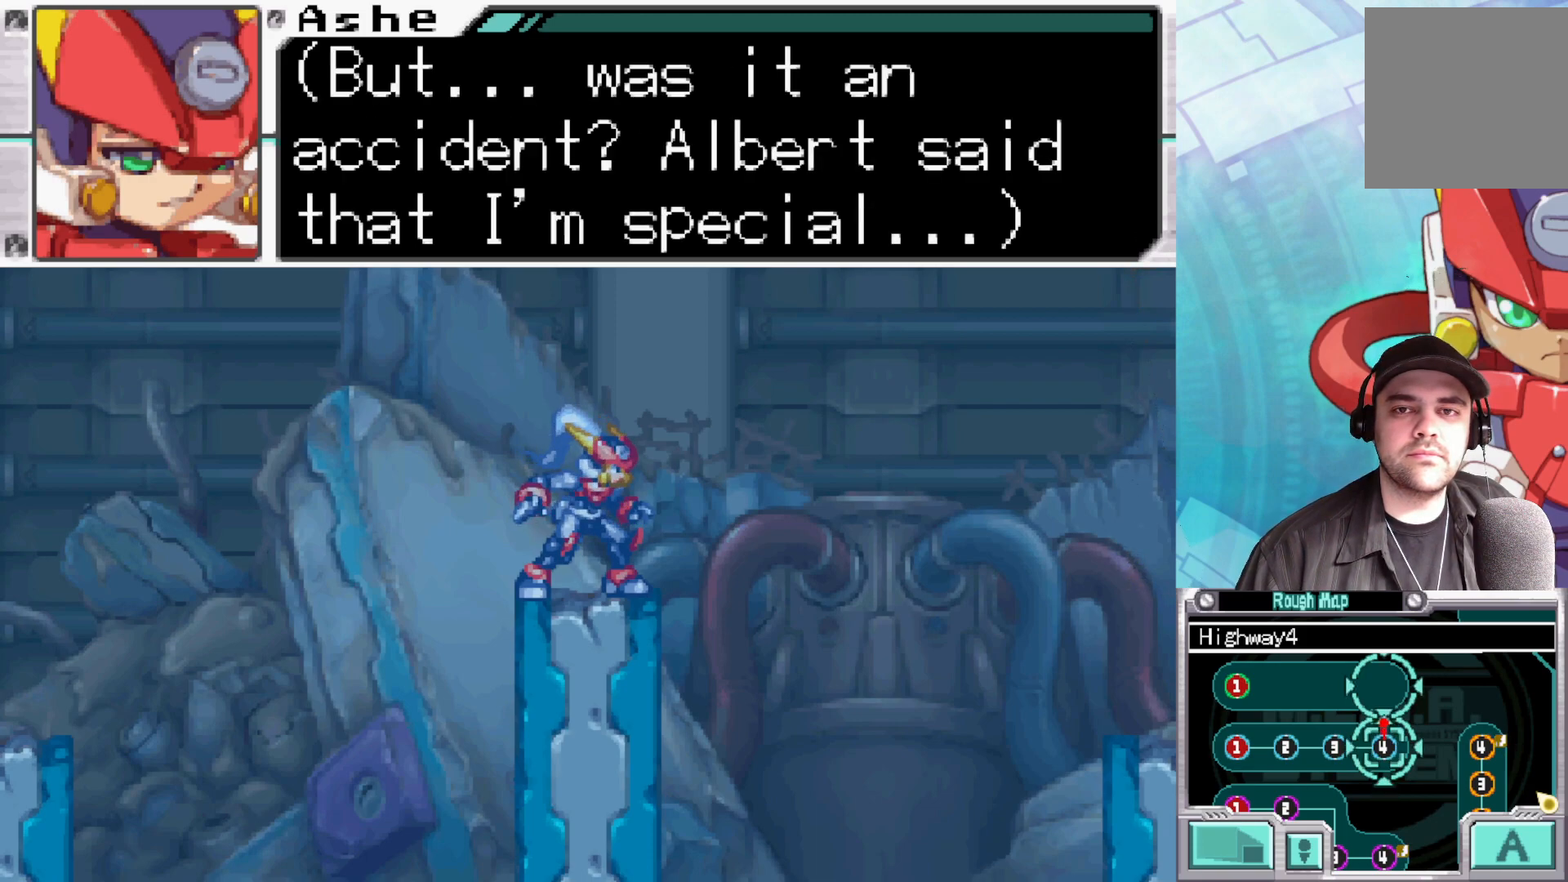
{"buttons": [], "left_stick": "center", "right_stick": "center", "events": []}
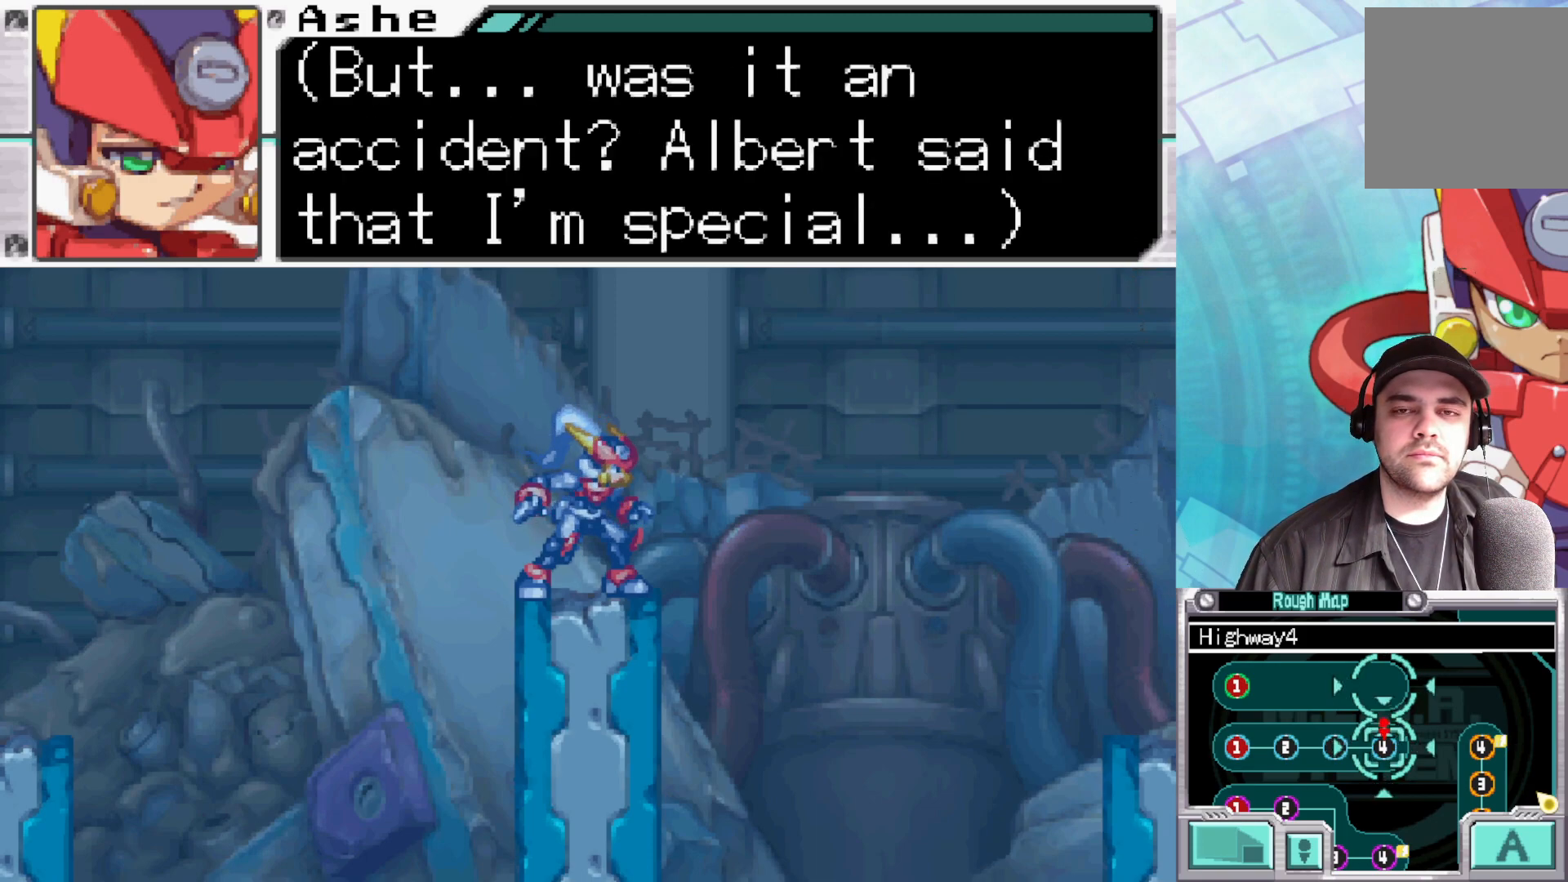
{"buttons": [], "left_stick": "center", "right_stick": "center", "events": []}